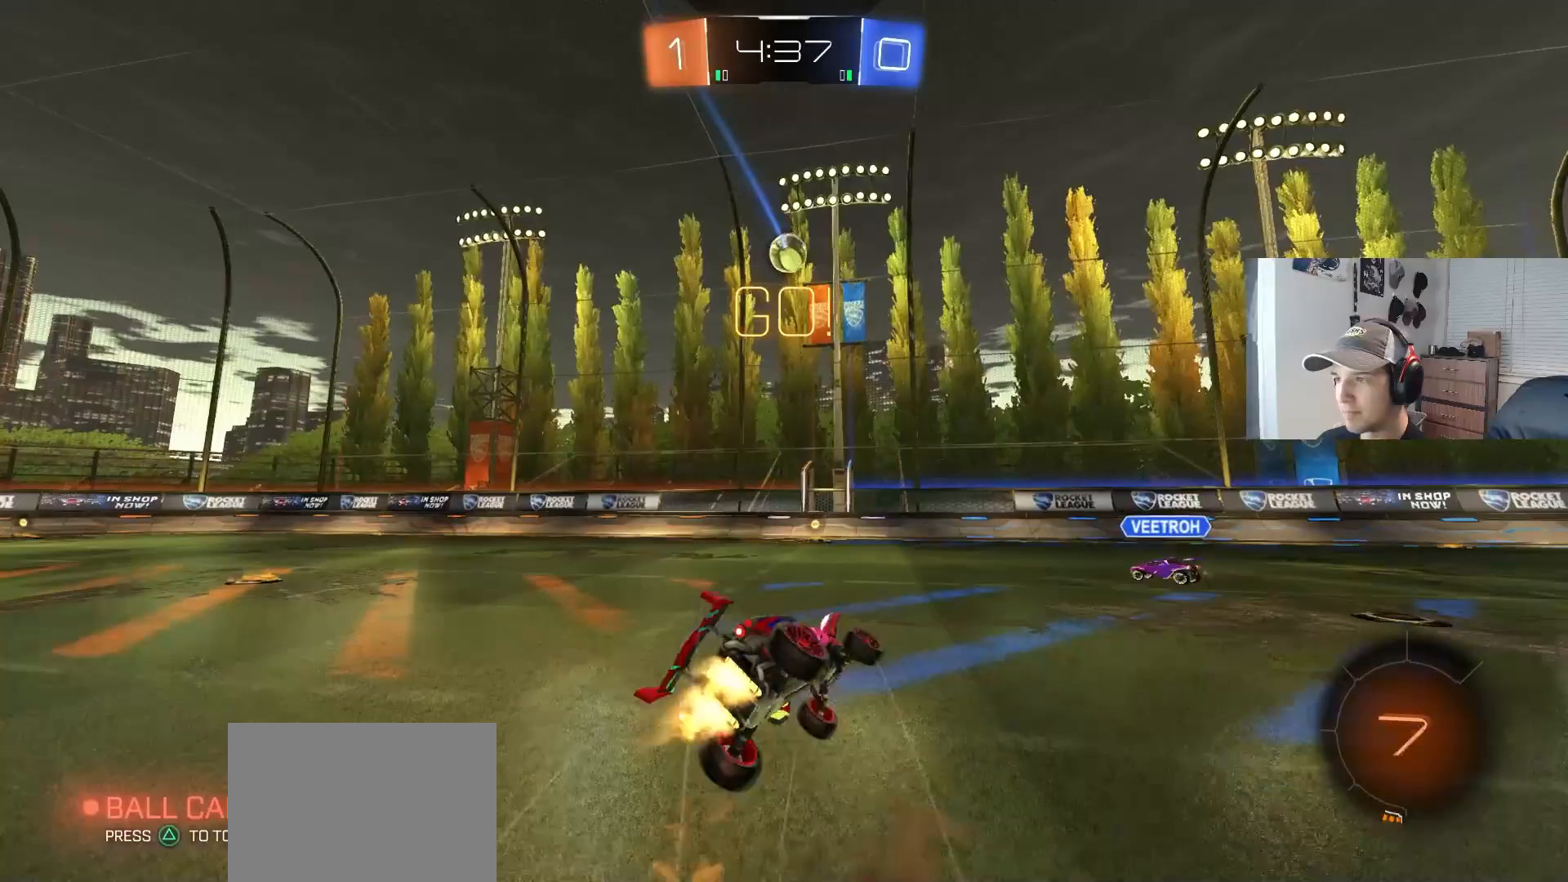
Gameplay with a controller (PlayStation layout); each line is a JSON object with the inputs held at the frame after it (dt_ms = milliseconds from this image to that frame). "events" lists button and stick changes between this image and that frame as [ms after this image, input, new state], when the widget could be followed in between. Not read: R1 R3.
{"dt_ms": 500, "buttons": ["L1", "R2"], "left_stick": "down-left", "right_stick": "center", "events": [[33, "CROSS", "up"], [283, "TRIANGLE", "down"], [317, "left_stick", "left"], [367, "left_stick", "down-left"], [400, "TRIANGLE", "up"], [483, "CIRCLE", "up"]]}
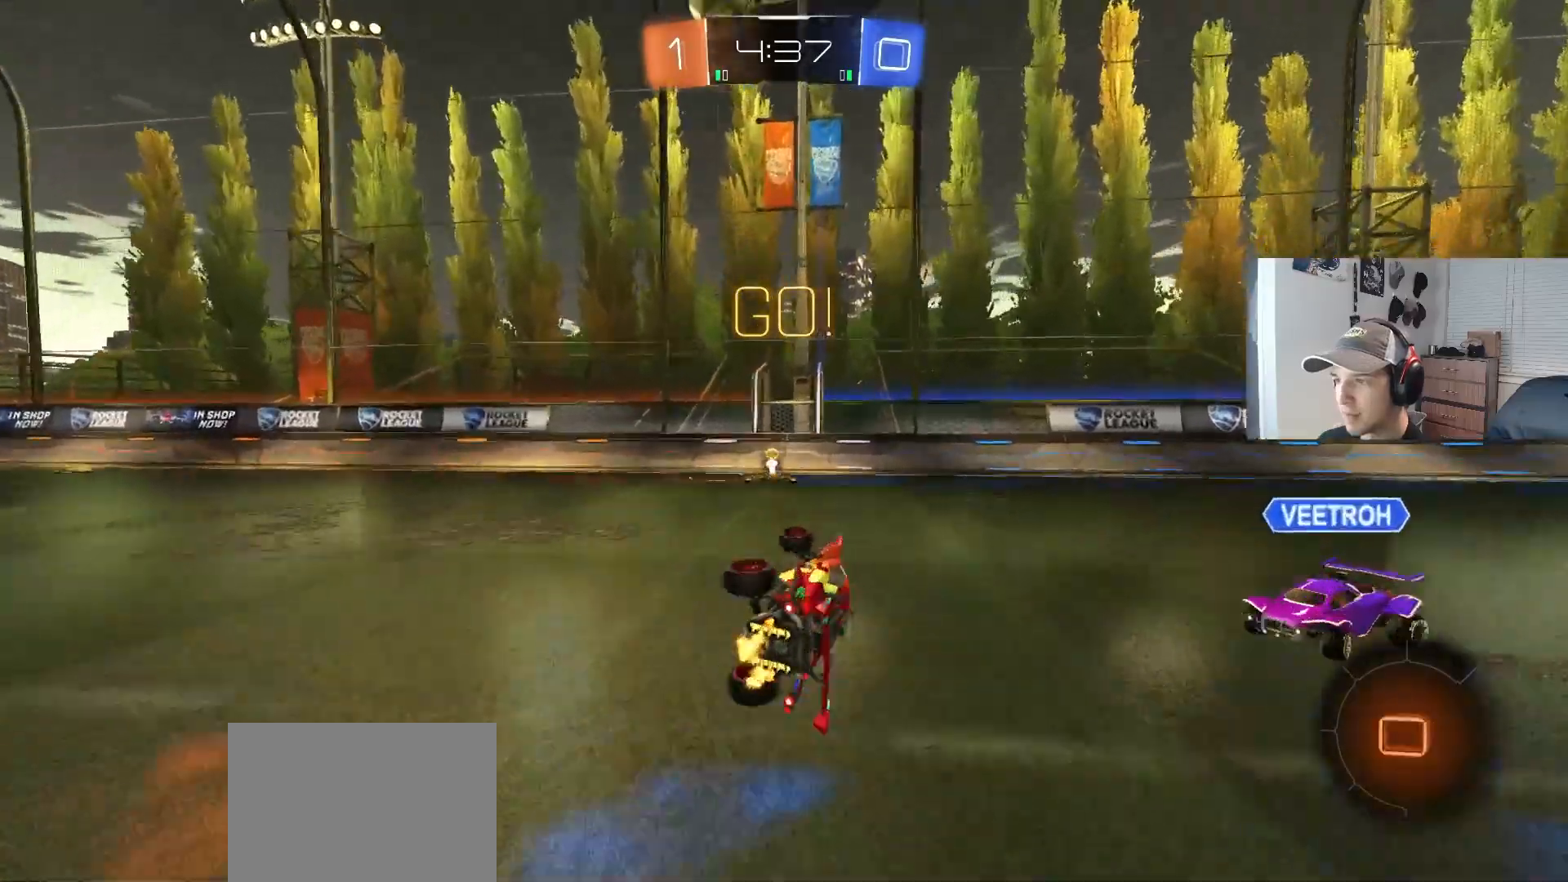
{"dt_ms": 500, "buttons": ["R2"], "left_stick": "left", "right_stick": "center", "events": [[100, "L1", "up"], [100, "TRIANGLE", "down"], [117, "left_stick", "center"], [217, "TRIANGLE", "up"], [267, "left_stick", "left"]]}
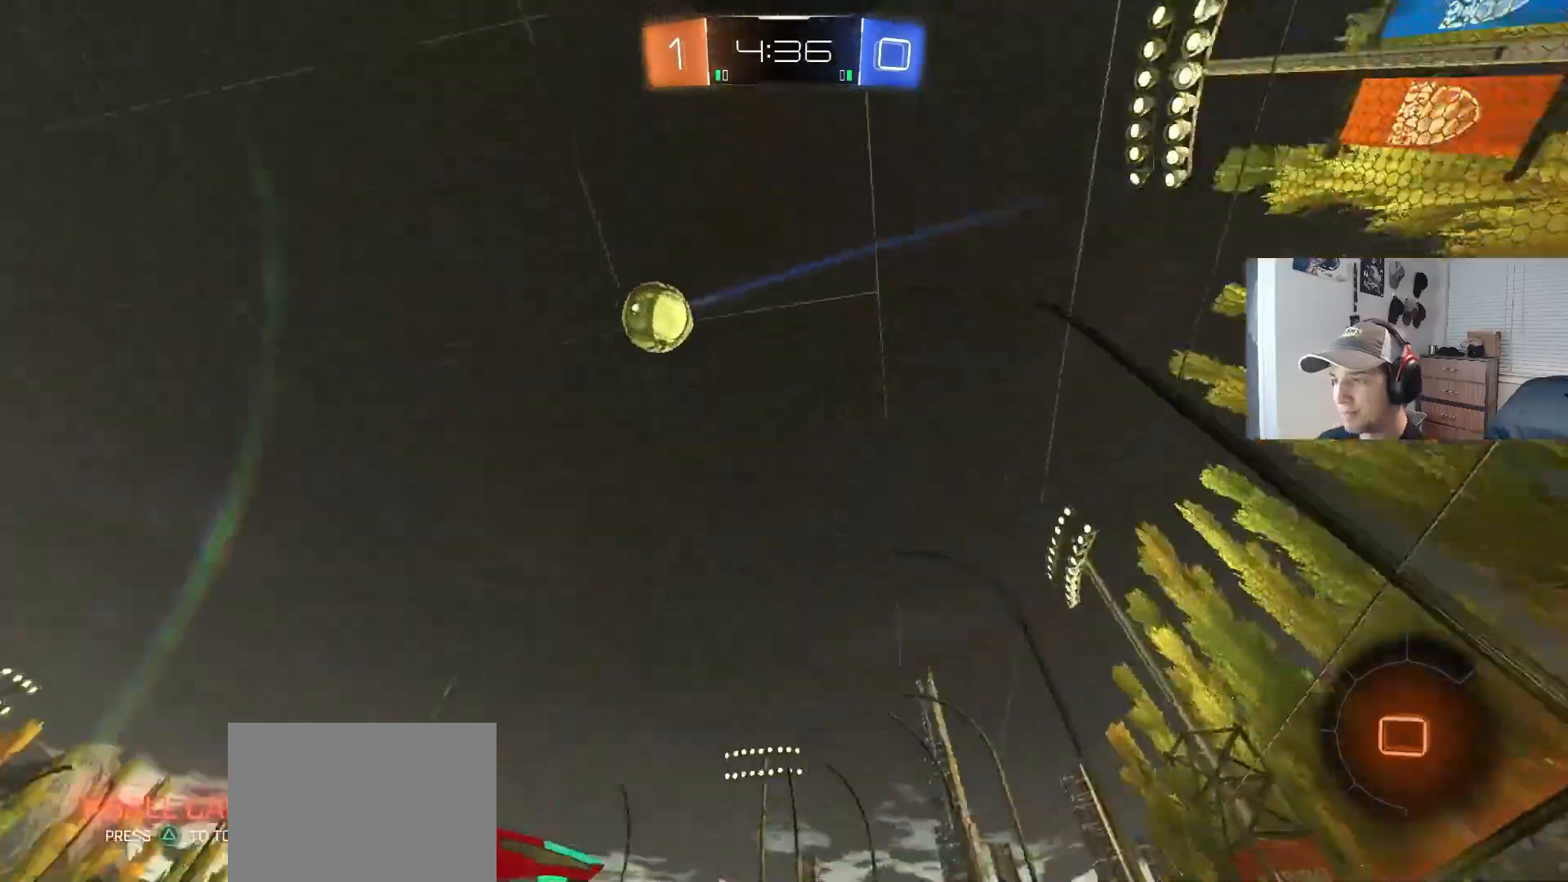
{"dt_ms": 500, "buttons": ["CIRCLE", "R2"], "left_stick": "left", "right_stick": "center", "events": [[33, "L1", "down"], [100, "L1", "up"], [133, "CIRCLE", "down"]]}
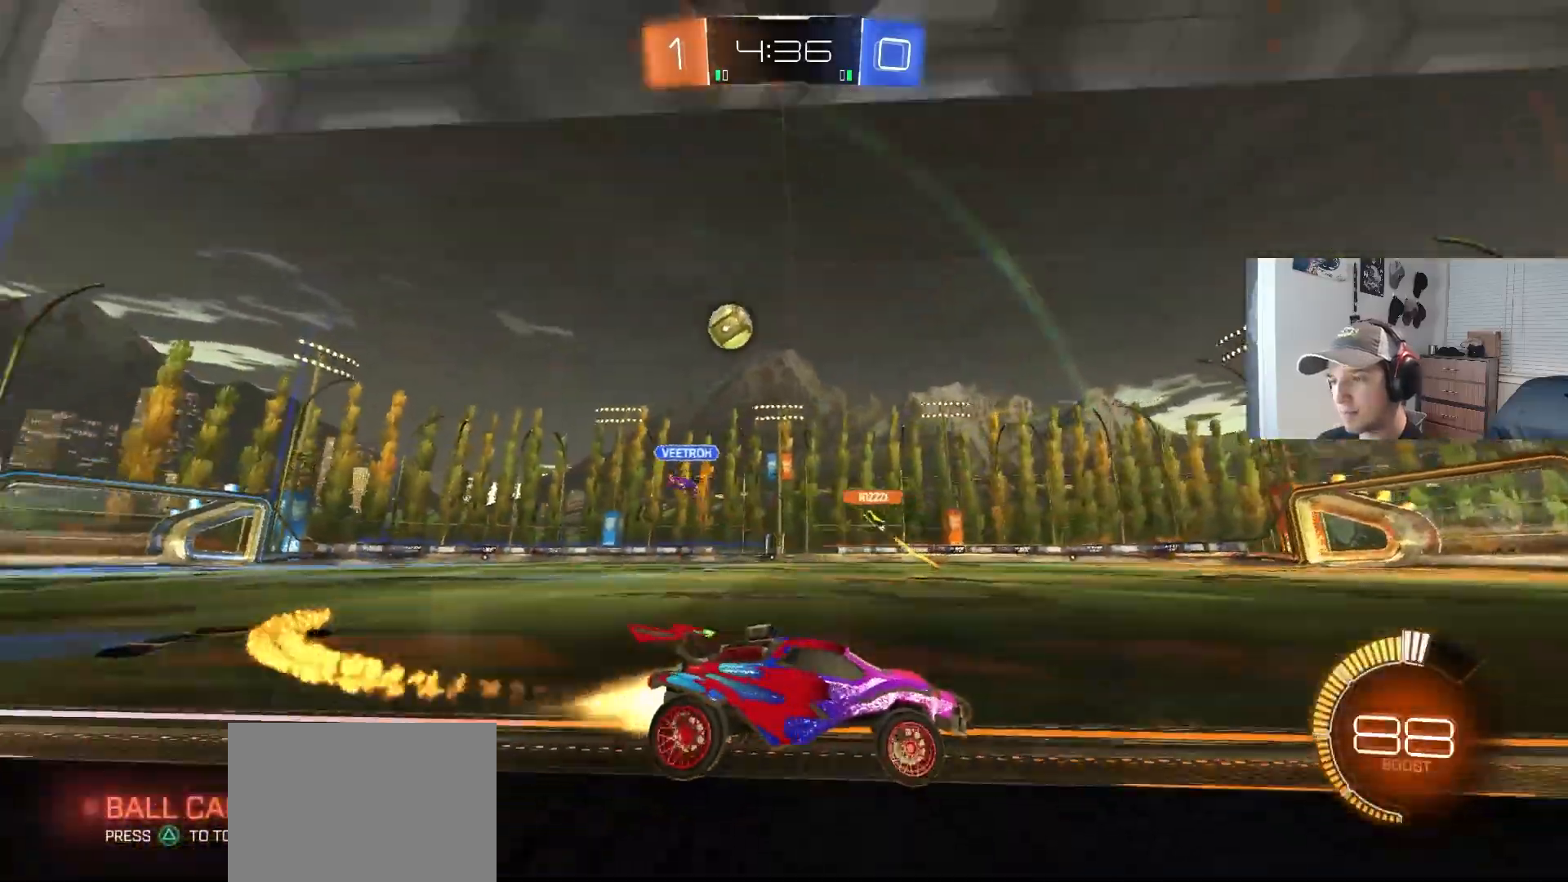
{"dt_ms": 500, "buttons": ["R2"], "left_stick": "left", "right_stick": "center", "events": [[100, "left_stick", "center"], [283, "left_stick", "left"], [317, "CIRCLE", "up"], [400, "L1", "down"], [483, "L1", "up"]]}
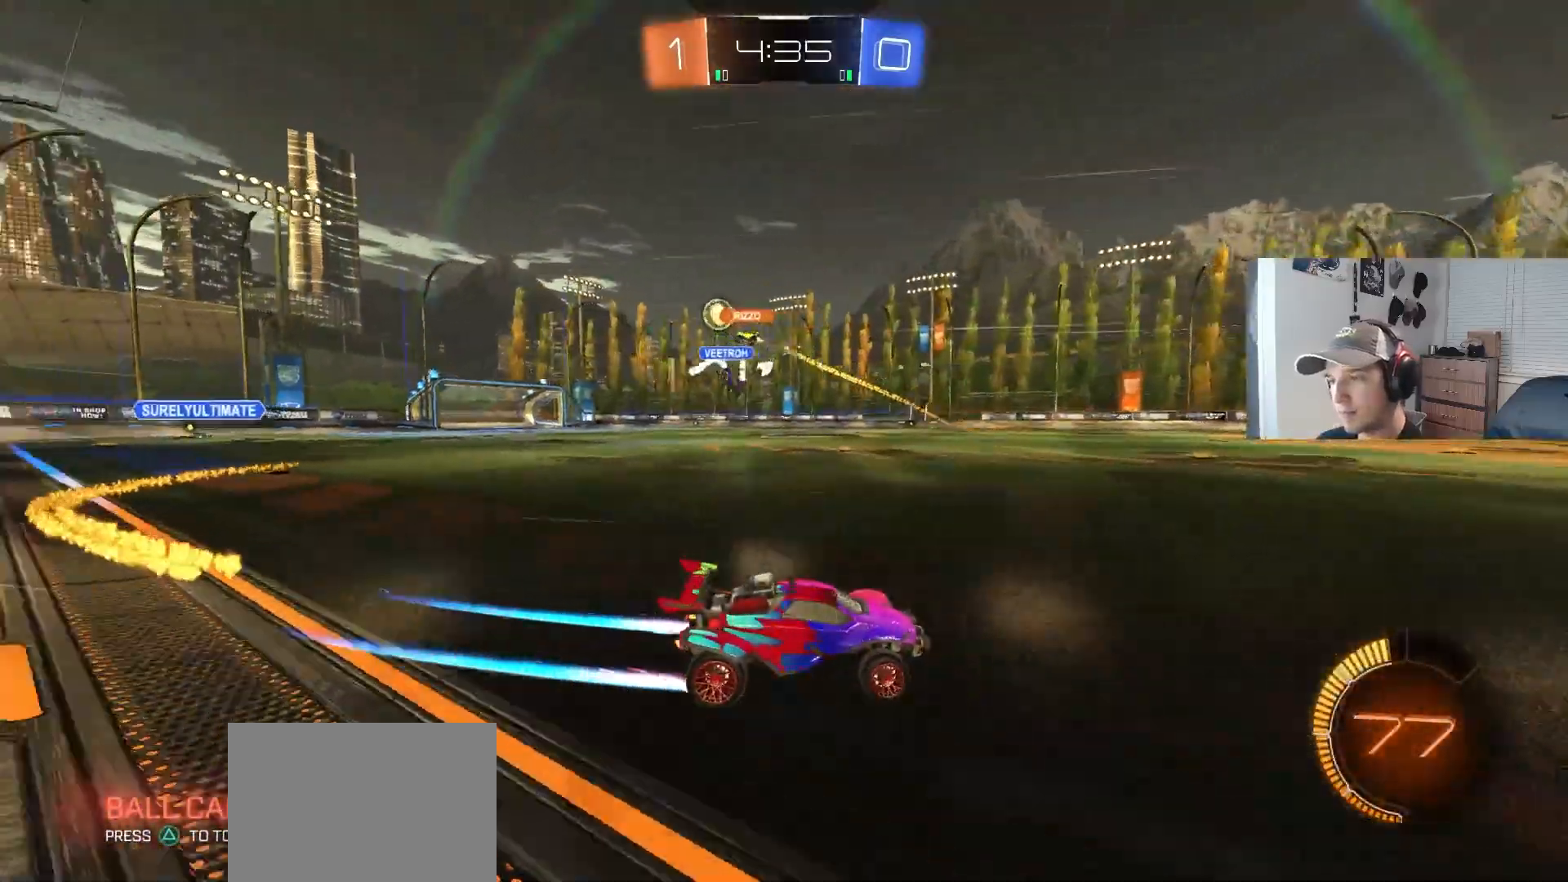
{"dt_ms": 1000, "buttons": ["R2"], "left_stick": "left", "right_stick": "center"}
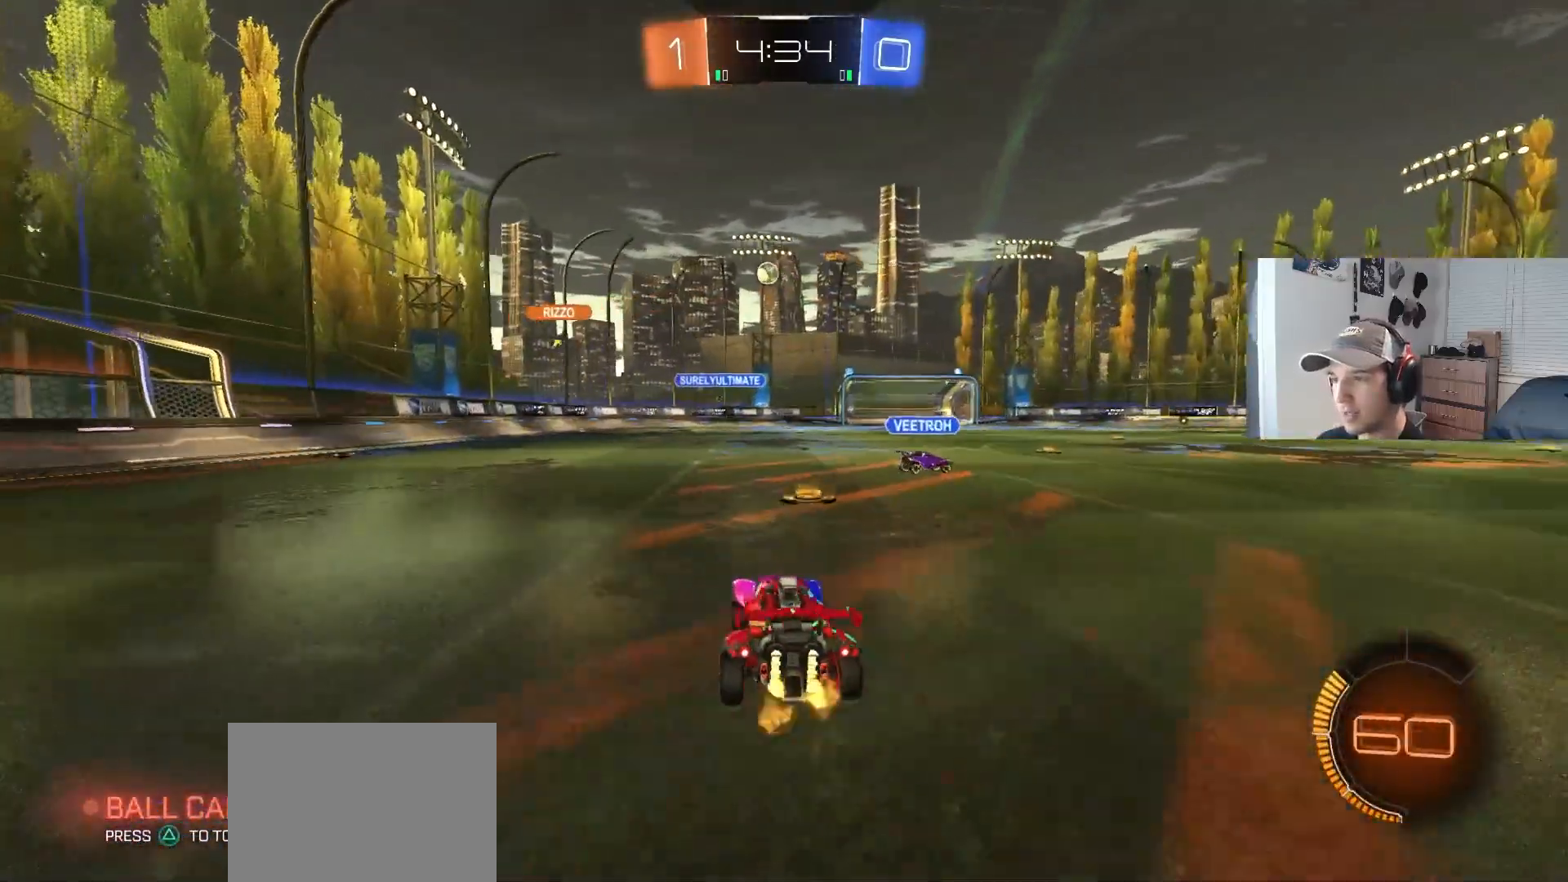
{"dt_ms": 500, "buttons": ["L2"], "left_stick": "left", "right_stick": "center", "events": [[83, "left_stick", "right"], [267, "R2", "up"], [300, "left_stick", "center"], [333, "L2", "down"], [433, "left_stick", "left"]]}
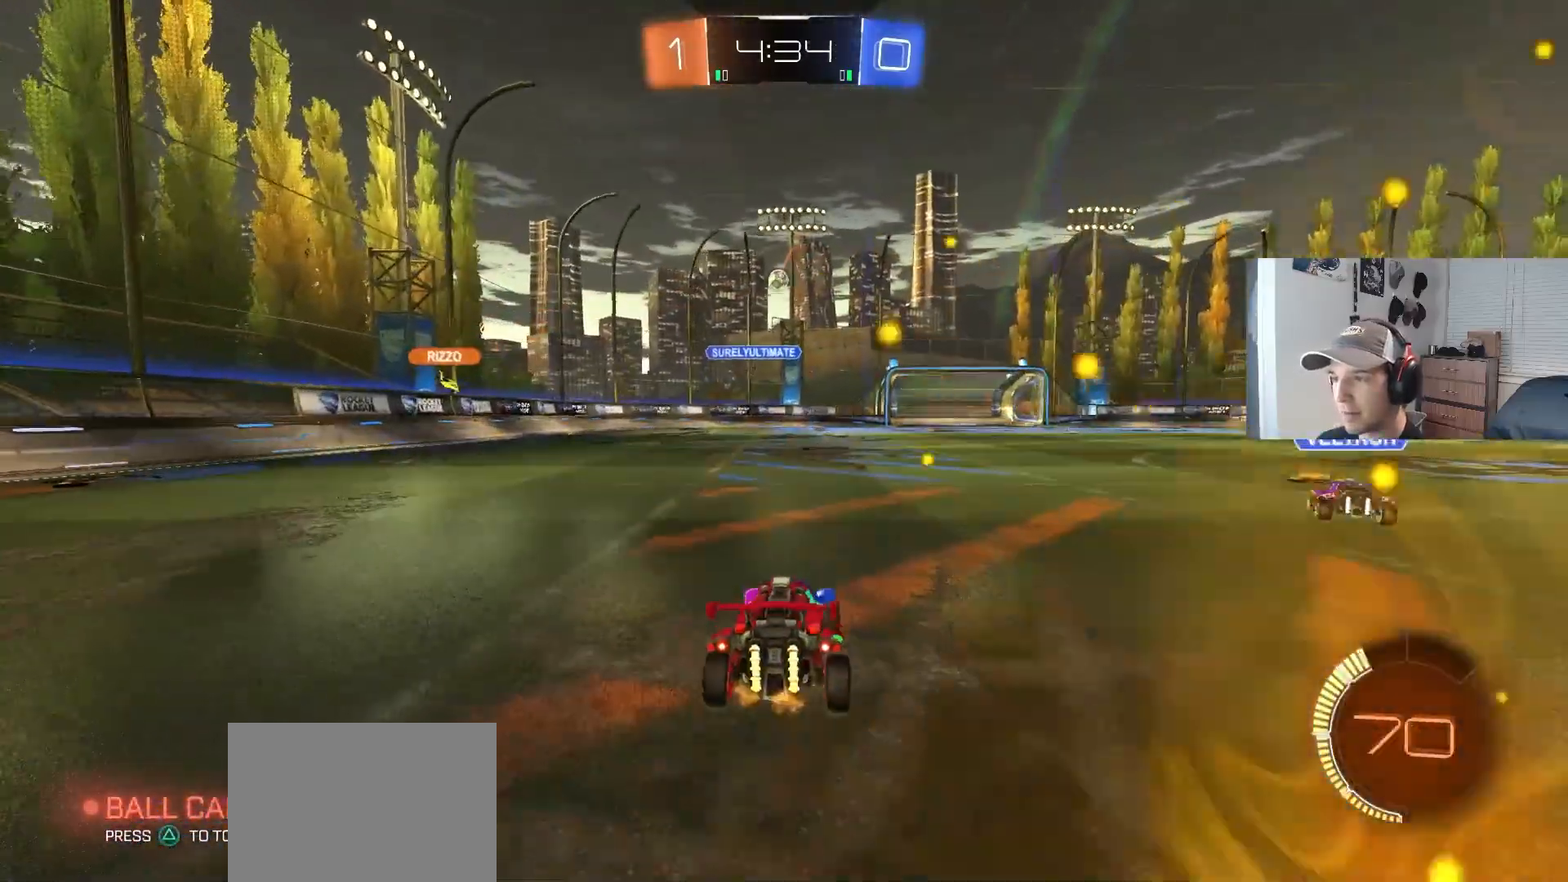
{"dt_ms": 500, "buttons": [], "left_stick": "down-left", "right_stick": "center", "events": [[17, "R2", "down"], [33, "L2", "up"], [133, "left_stick", "down-right"], [183, "R2", "up"], [300, "left_stick", "down-left"]]}
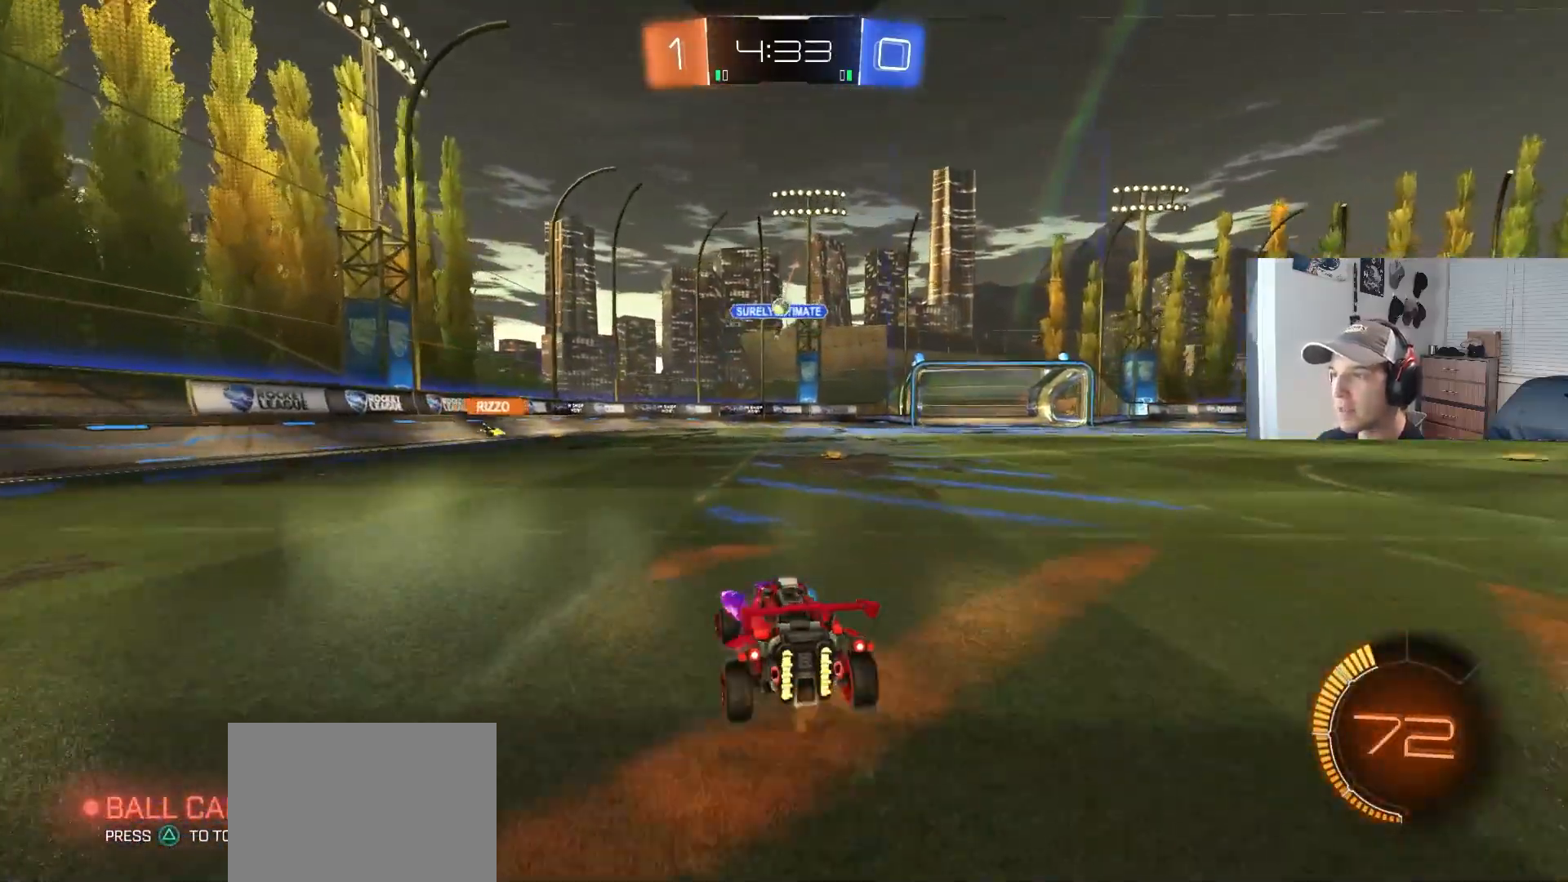
{"dt_ms": 500, "buttons": ["L1"], "left_stick": "left", "right_stick": "center", "events": [[33, "left_stick", "center"], [83, "left_stick", "down-right"], [233, "left_stick", "left"], [483, "L1", "down"]]}
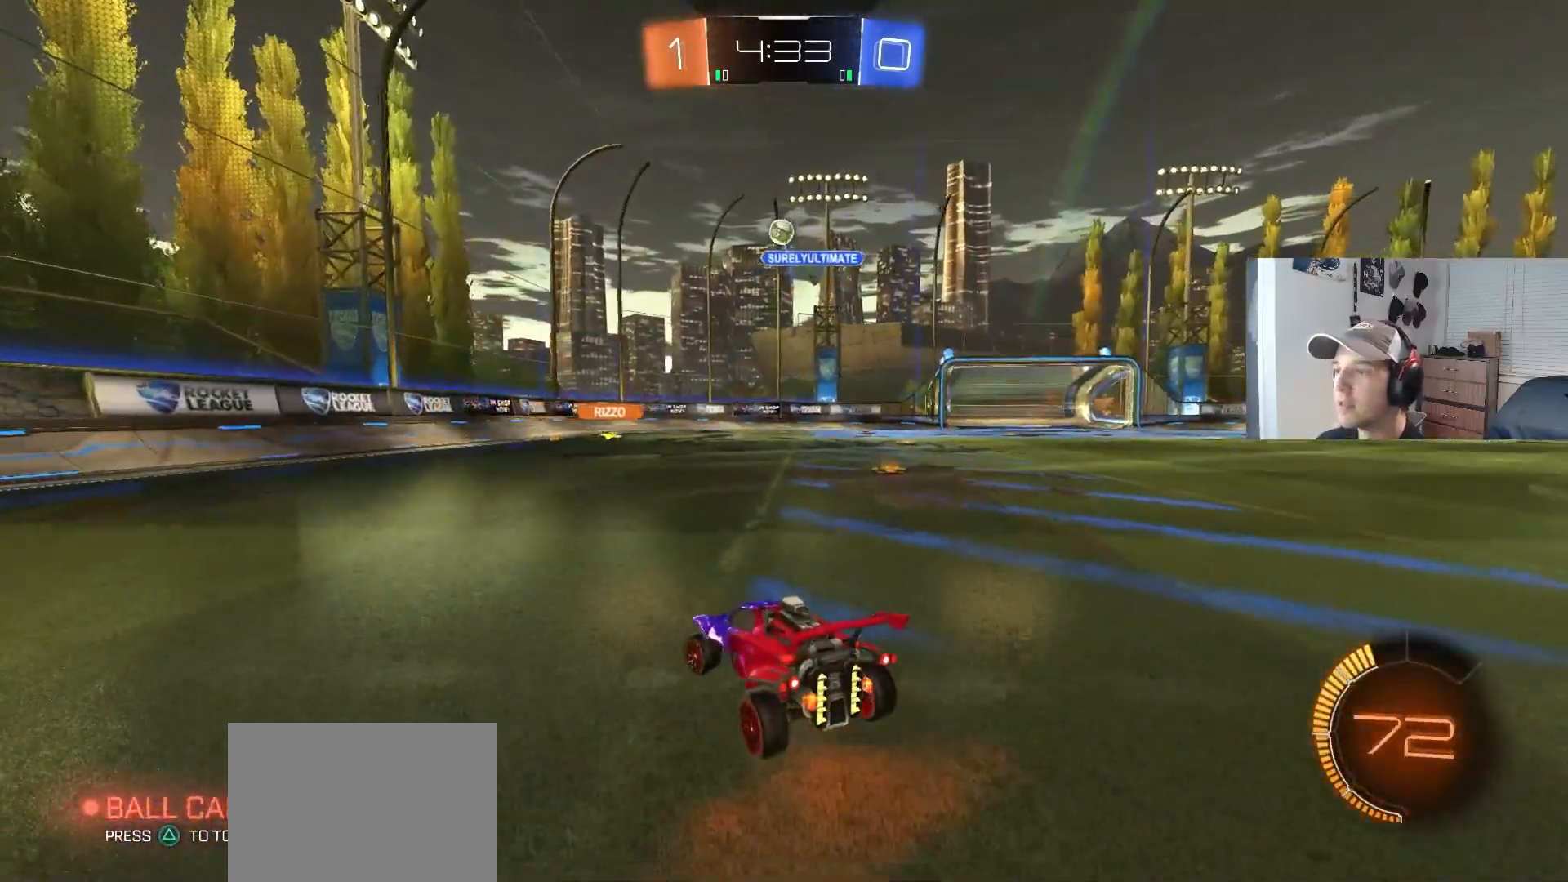
{"dt_ms": 500, "buttons": ["R2"], "left_stick": "left", "right_stick": "center", "events": [[17, "R2", "down"], [133, "L1", "up"]]}
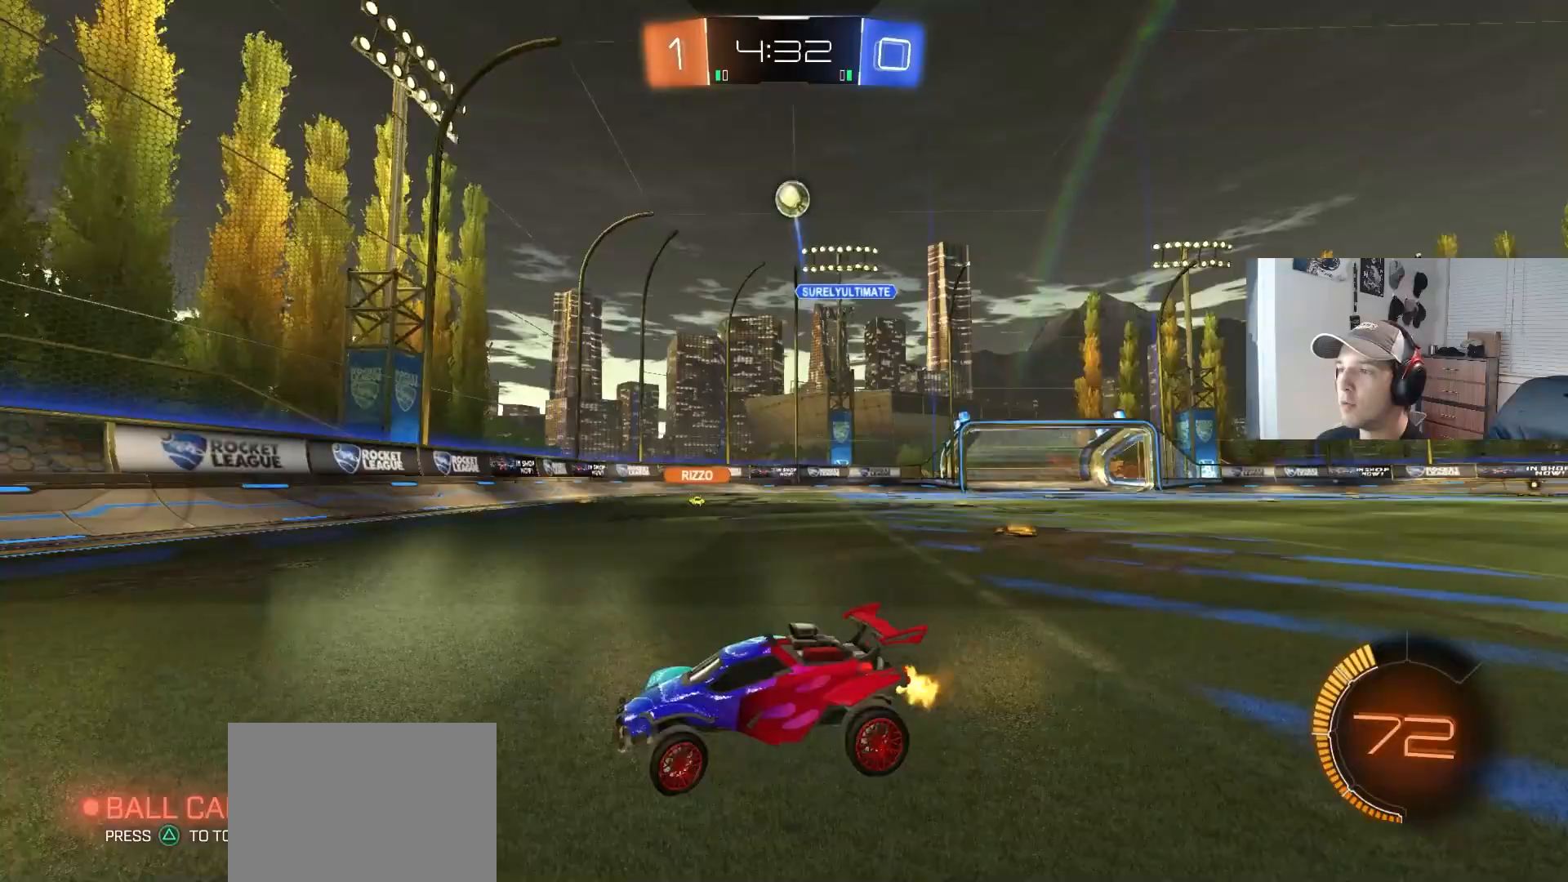
{"dt_ms": 500, "buttons": ["CIRCLE", "R2"], "left_stick": "left", "right_stick": "center", "events": [[33, "CIRCLE", "down"]]}
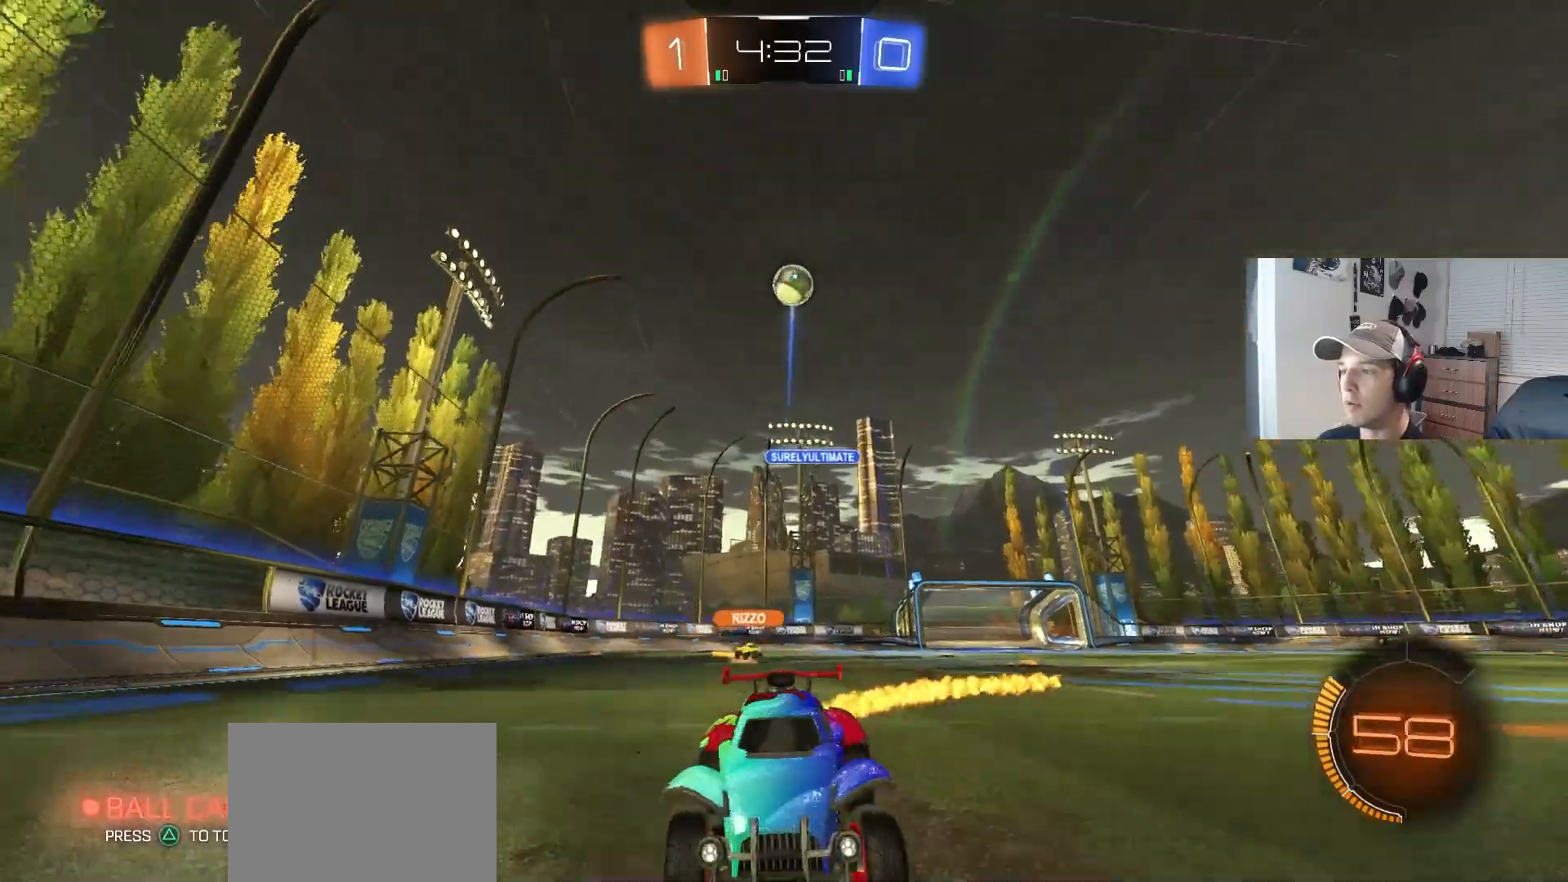
{"dt_ms": 500, "buttons": ["R2"], "left_stick": "center", "right_stick": "center", "events": [[50, "CIRCLE", "up"], [50, "left_stick", "center"]]}
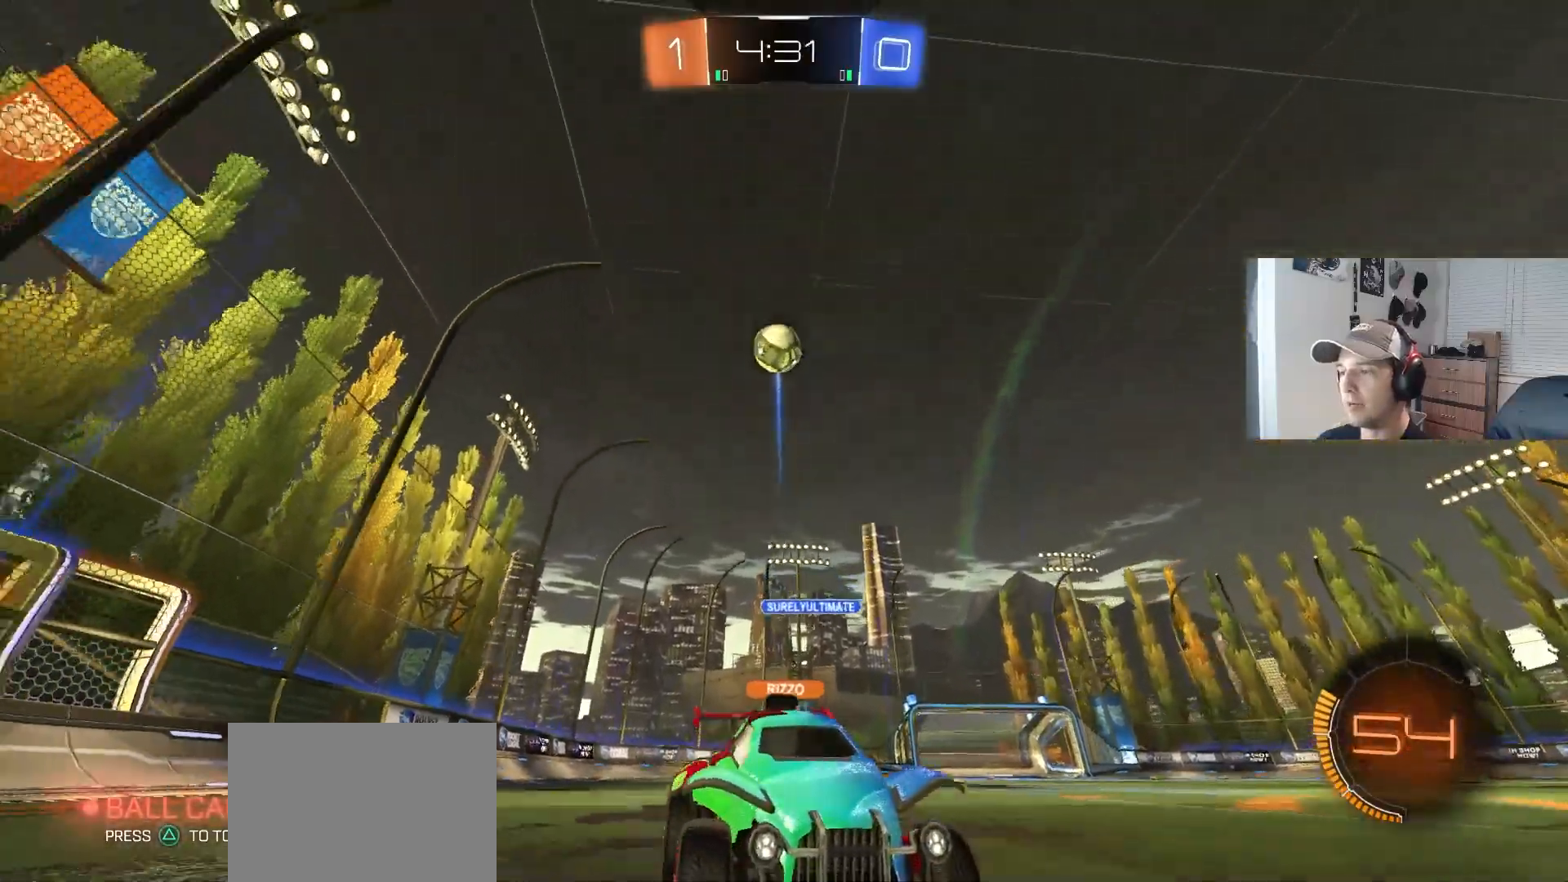
{"dt_ms": 500, "buttons": ["R2"], "left_stick": "right", "right_stick": "center", "events": [[217, "R2", "up"], [333, "R2", "down"], [467, "left_stick", "right"]]}
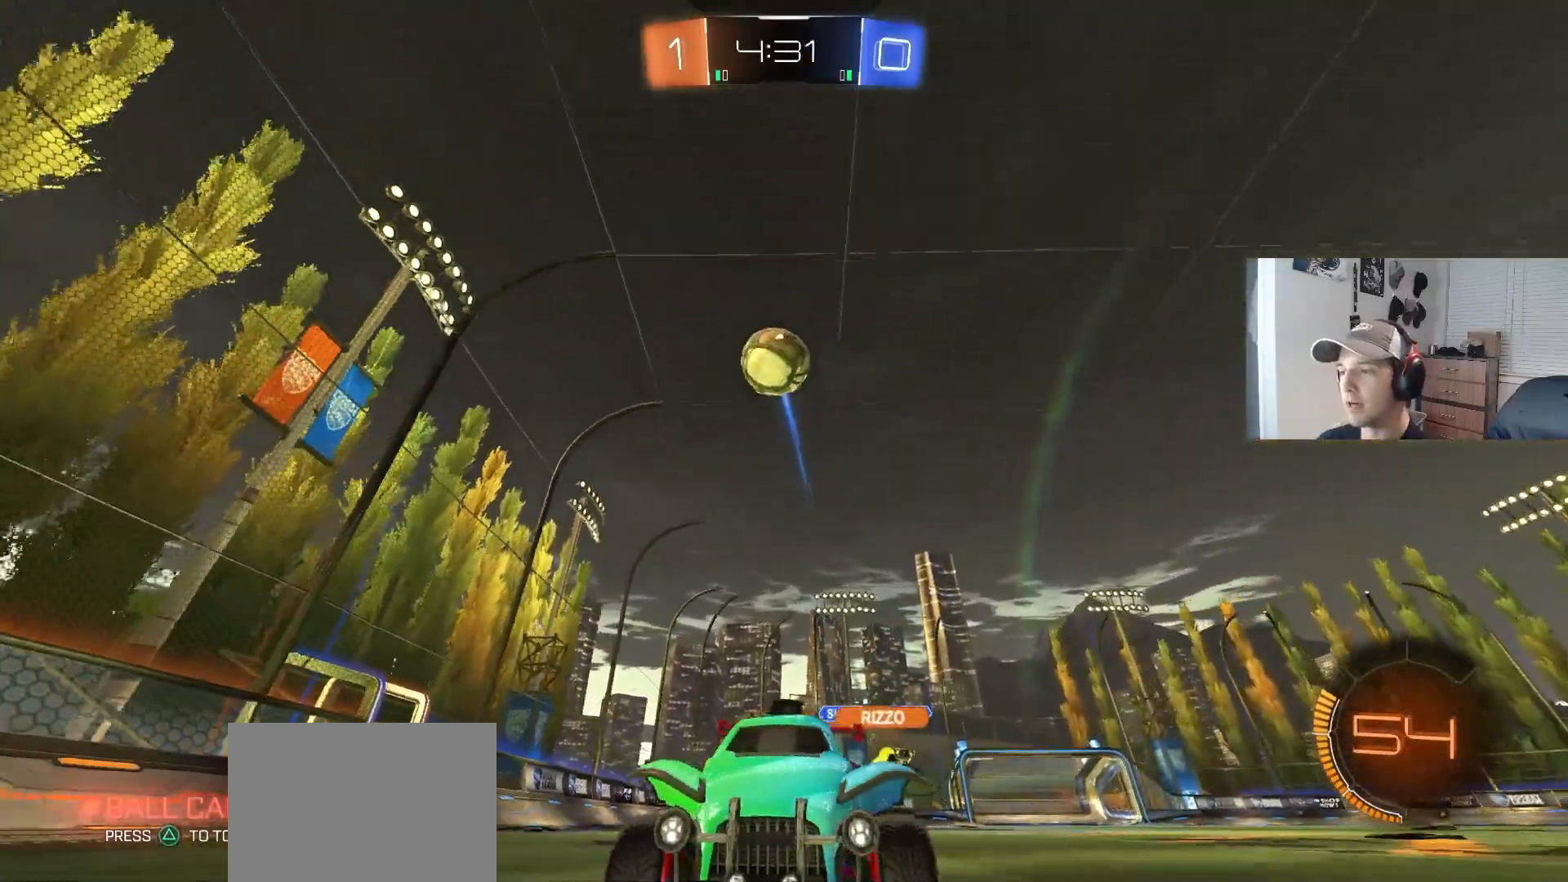
{"dt_ms": 500, "buttons": [], "left_stick": "center", "right_stick": "center", "events": [[133, "left_stick", "center"], [333, "R2", "up"]]}
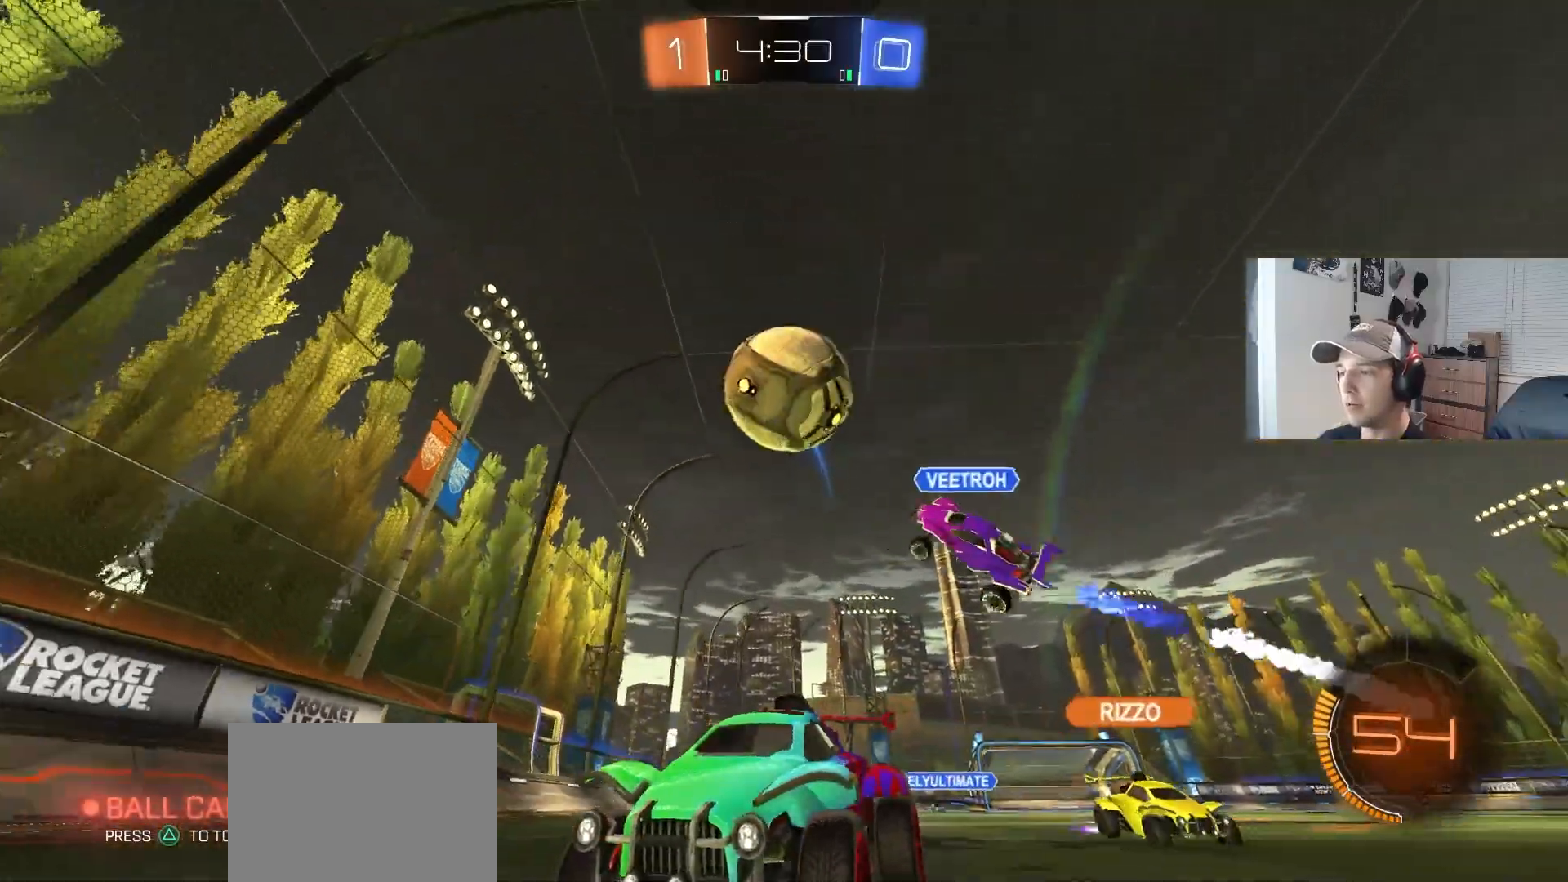
{"dt_ms": 500, "buttons": ["R2"], "left_stick": "center", "right_stick": "center", "events": [[67, "R2", "down"], [150, "left_stick", "left"], [283, "left_stick", "center"]]}
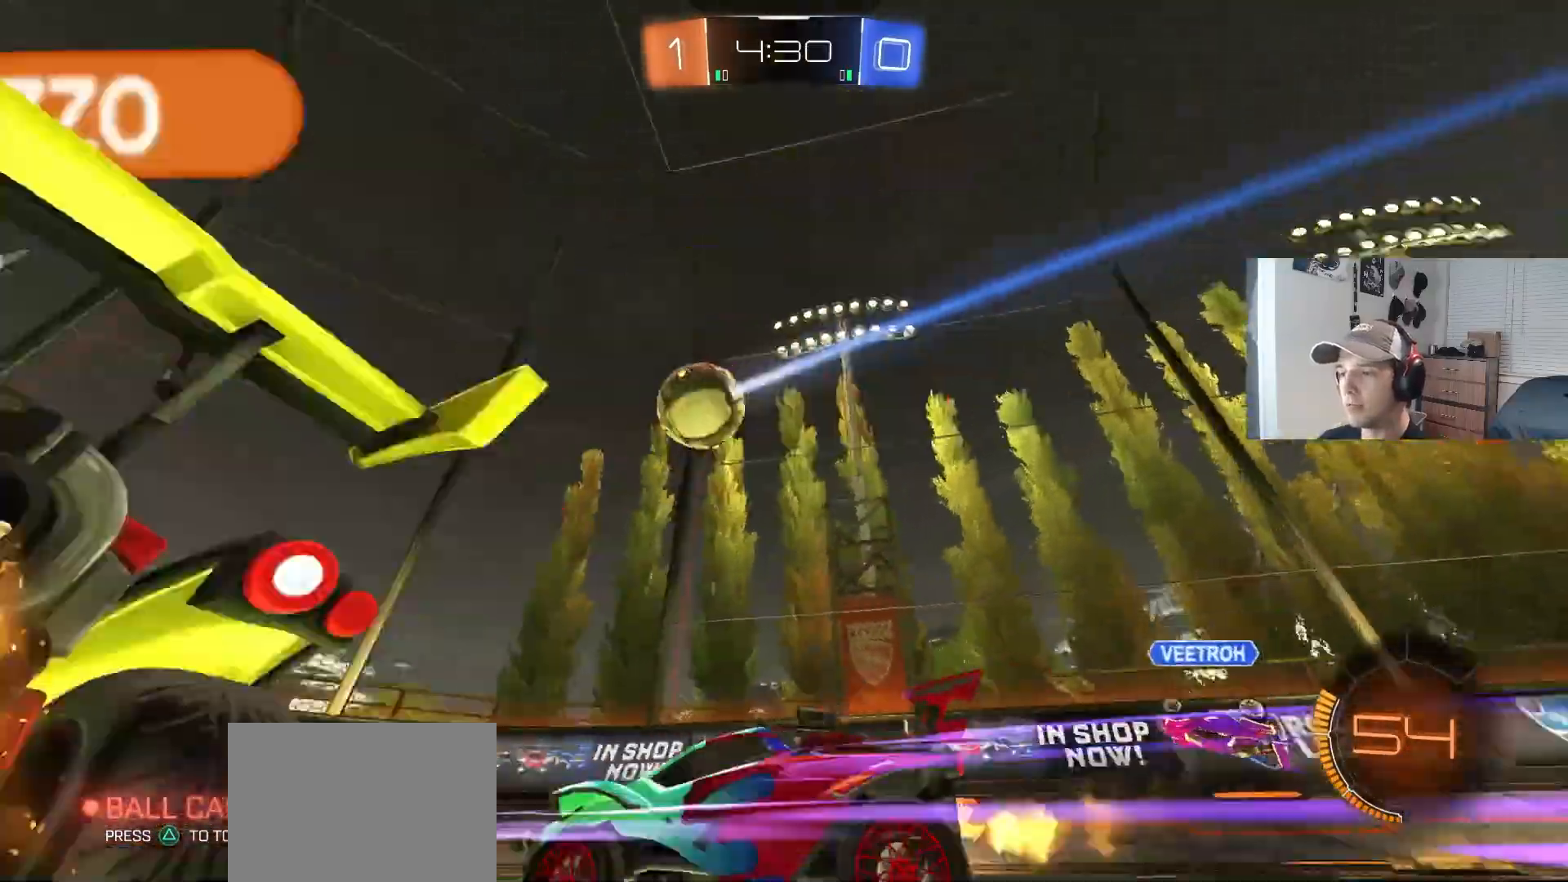
{"dt_ms": 500, "buttons": ["L1"], "left_stick": "left", "right_stick": "center", "events": [[33, "CIRCLE", "down"], [167, "CIRCLE", "up"], [283, "left_stick", "right"], [317, "R2", "up"], [400, "left_stick", "down-left"], [450, "left_stick", "left"], [483, "L1", "down"]]}
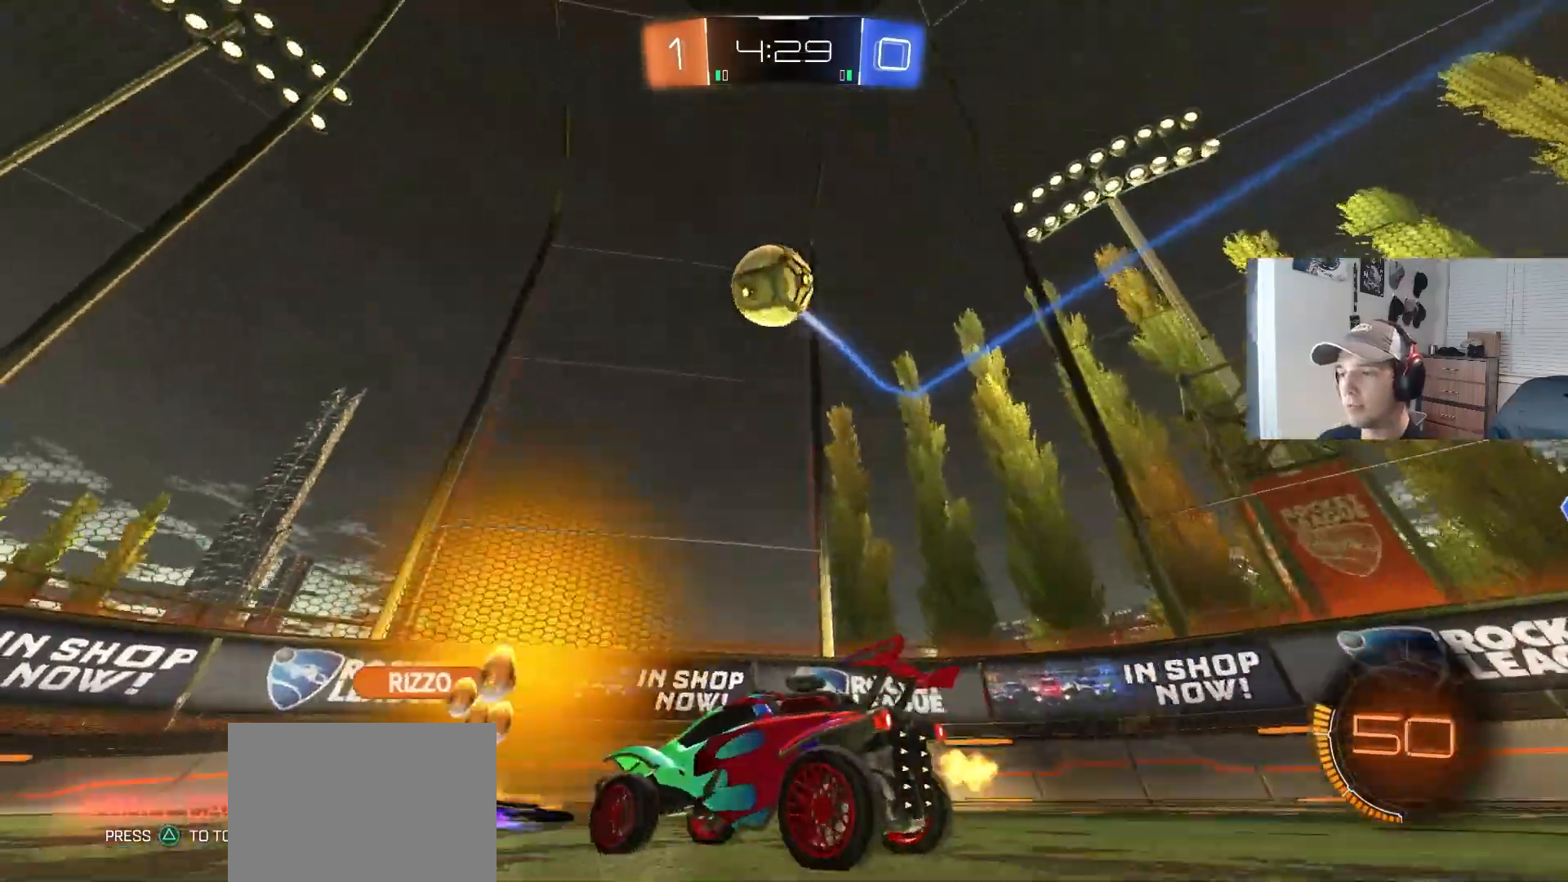
{"dt_ms": 500, "buttons": ["R2"], "left_stick": "center", "right_stick": "center", "events": [[117, "L1", "up"], [183, "left_stick", "center"], [317, "R2", "down"], [400, "TRIANGLE", "down"], [483, "TRIANGLE", "up"]]}
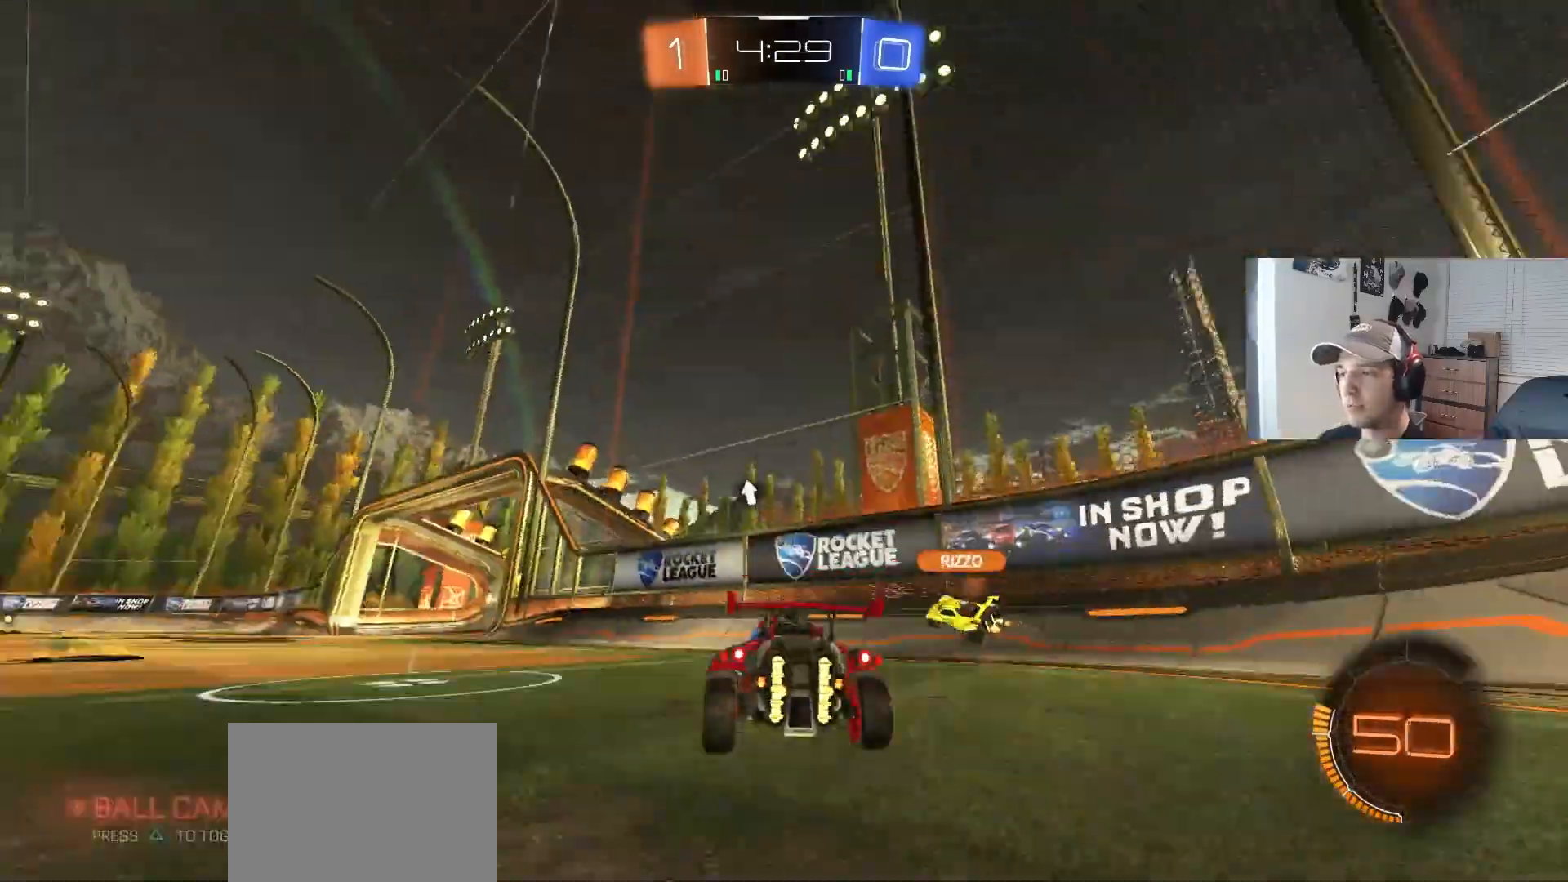
{"dt_ms": 500, "buttons": ["TRIANGLE", "R2"], "left_stick": "center", "right_stick": "center", "events": [[17, "left_stick", "left"], [450, "left_stick", "center"], [483, "TRIANGLE", "down"]]}
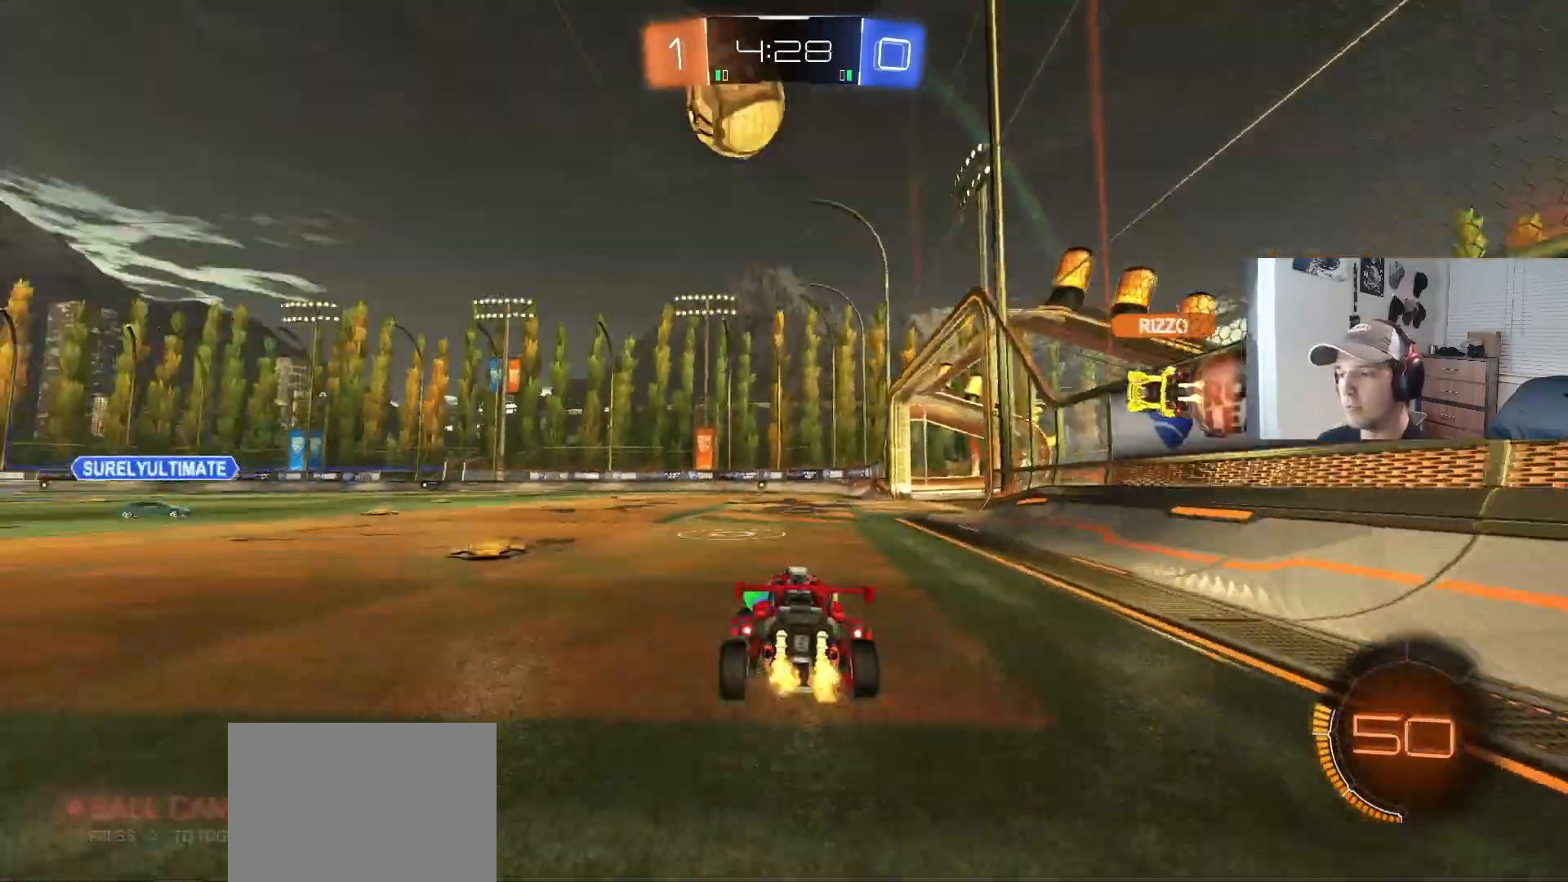
{"dt_ms": 500, "buttons": ["R2"], "left_stick": "right", "right_stick": "center", "events": [[67, "left_stick", "right"], [100, "TRIANGLE", "up"], [183, "left_stick", "center"], [483, "left_stick", "right"]]}
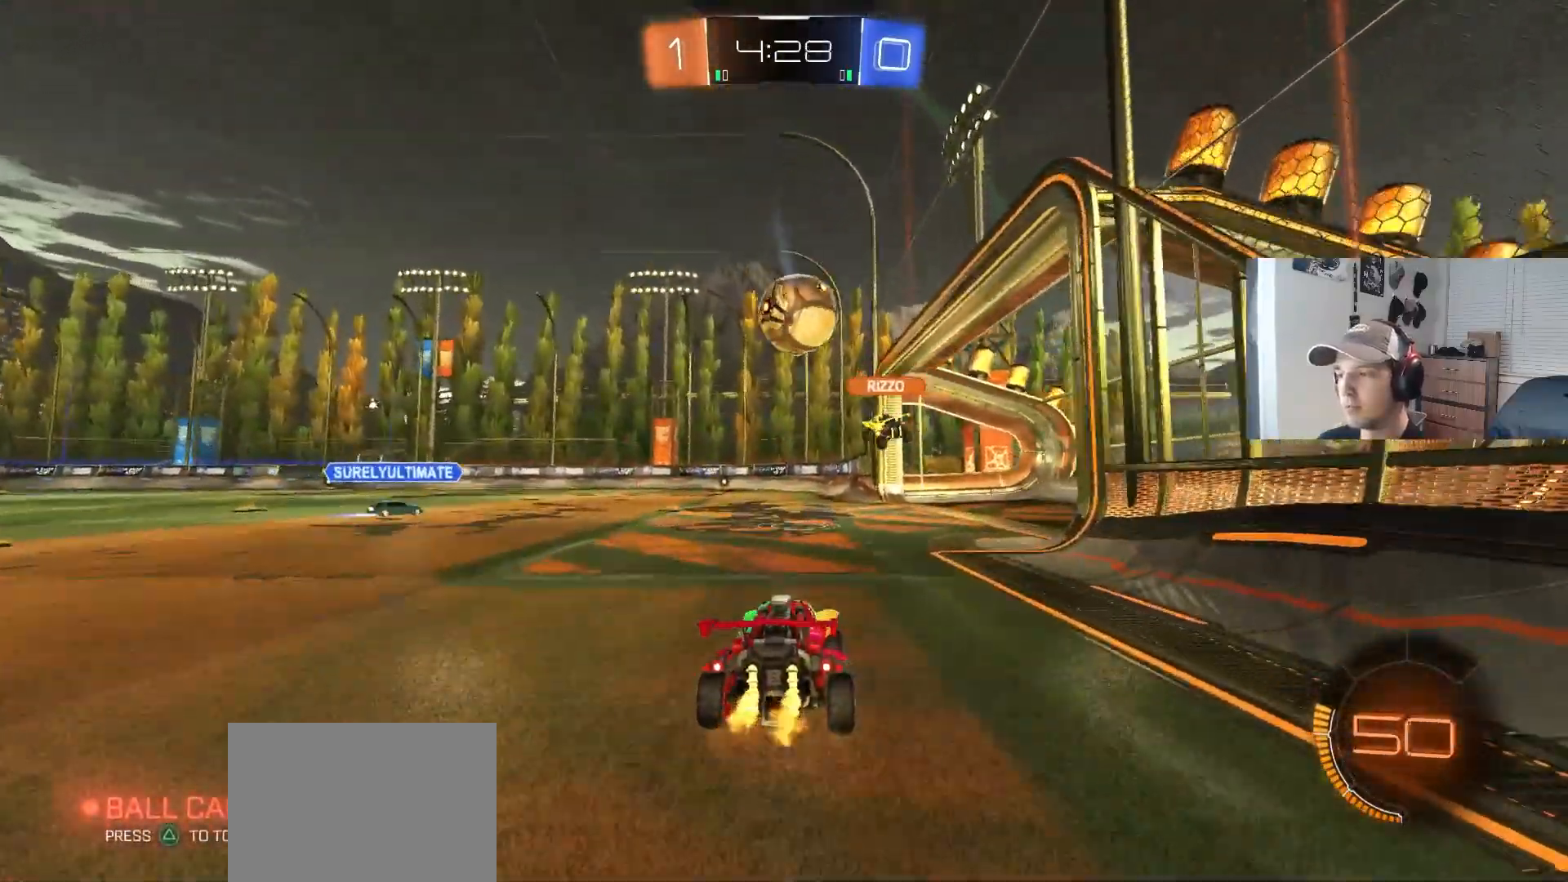
{"dt_ms": 500, "buttons": ["R2"], "left_stick": "left", "right_stick": "center", "events": [[133, "left_stick", "center"], [400, "left_stick", "left"]]}
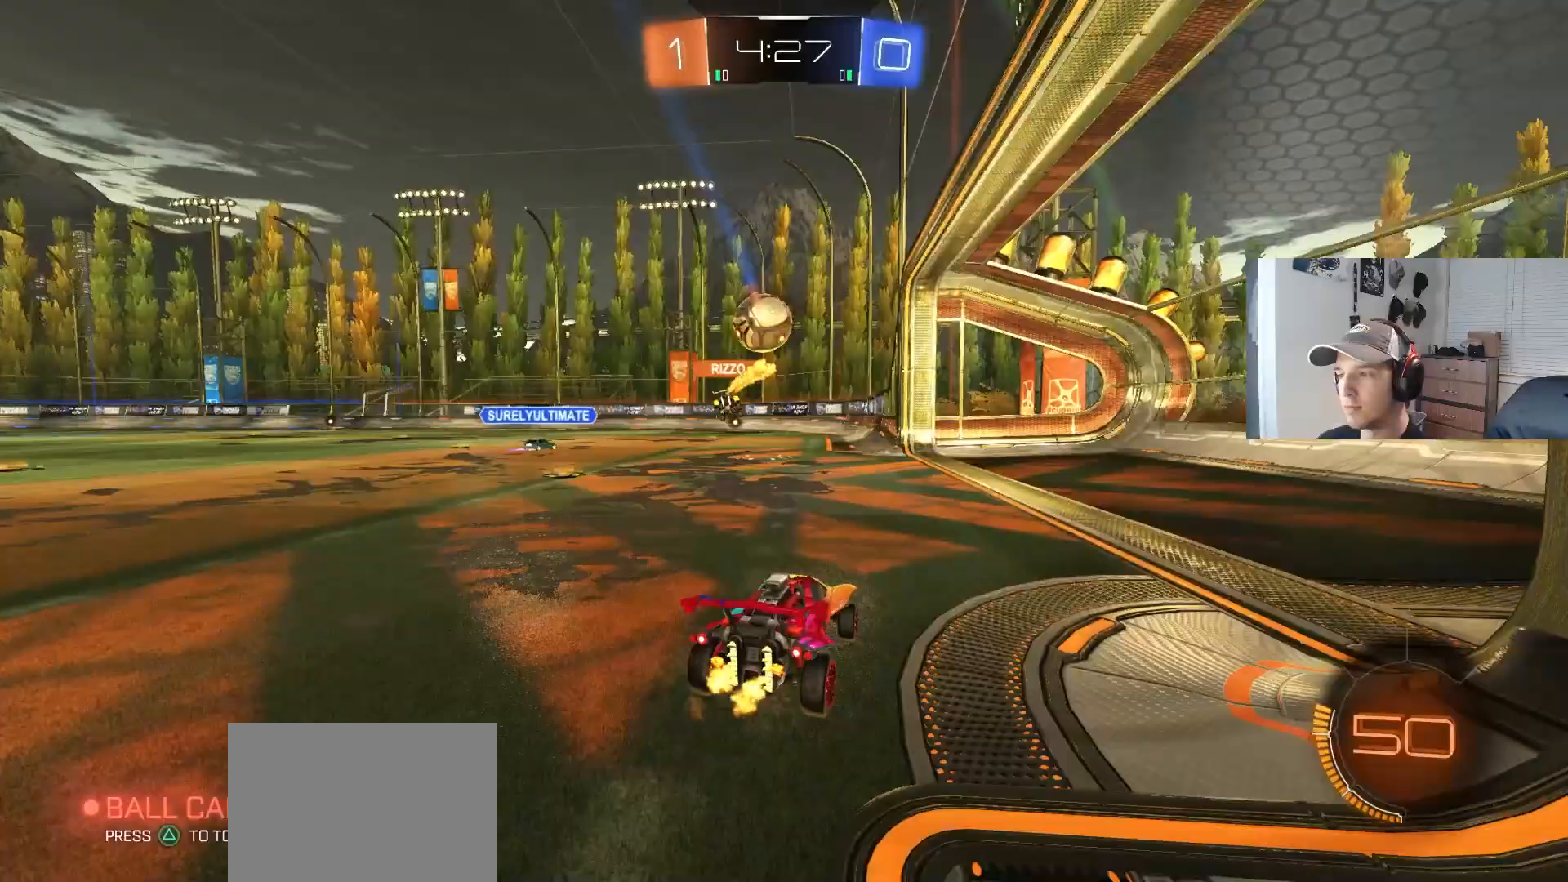
{"dt_ms": 500, "buttons": ["R2"], "left_stick": "center", "right_stick": "center", "events": [[33, "R2", "up"], [50, "L1", "down"], [167, "L1", "up"], [267, "R2", "down"], [500, "left_stick", "center"]]}
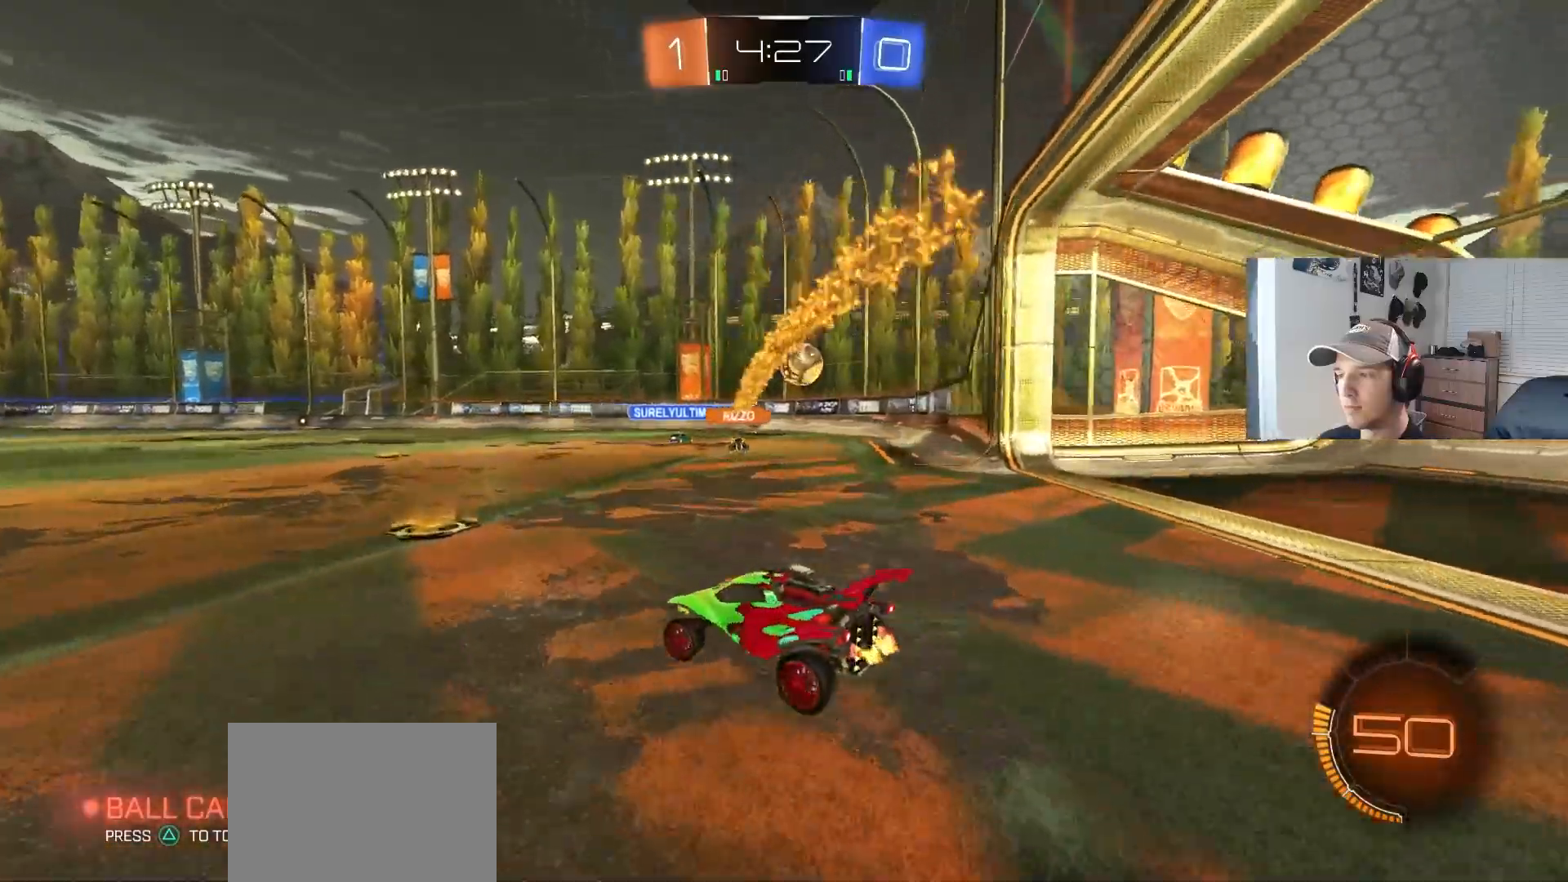
{"dt_ms": 500, "buttons": ["R2"], "left_stick": "right", "right_stick": "center", "events": [[33, "left_stick", "right"], [150, "L1", "down"], [250, "L1", "up"]]}
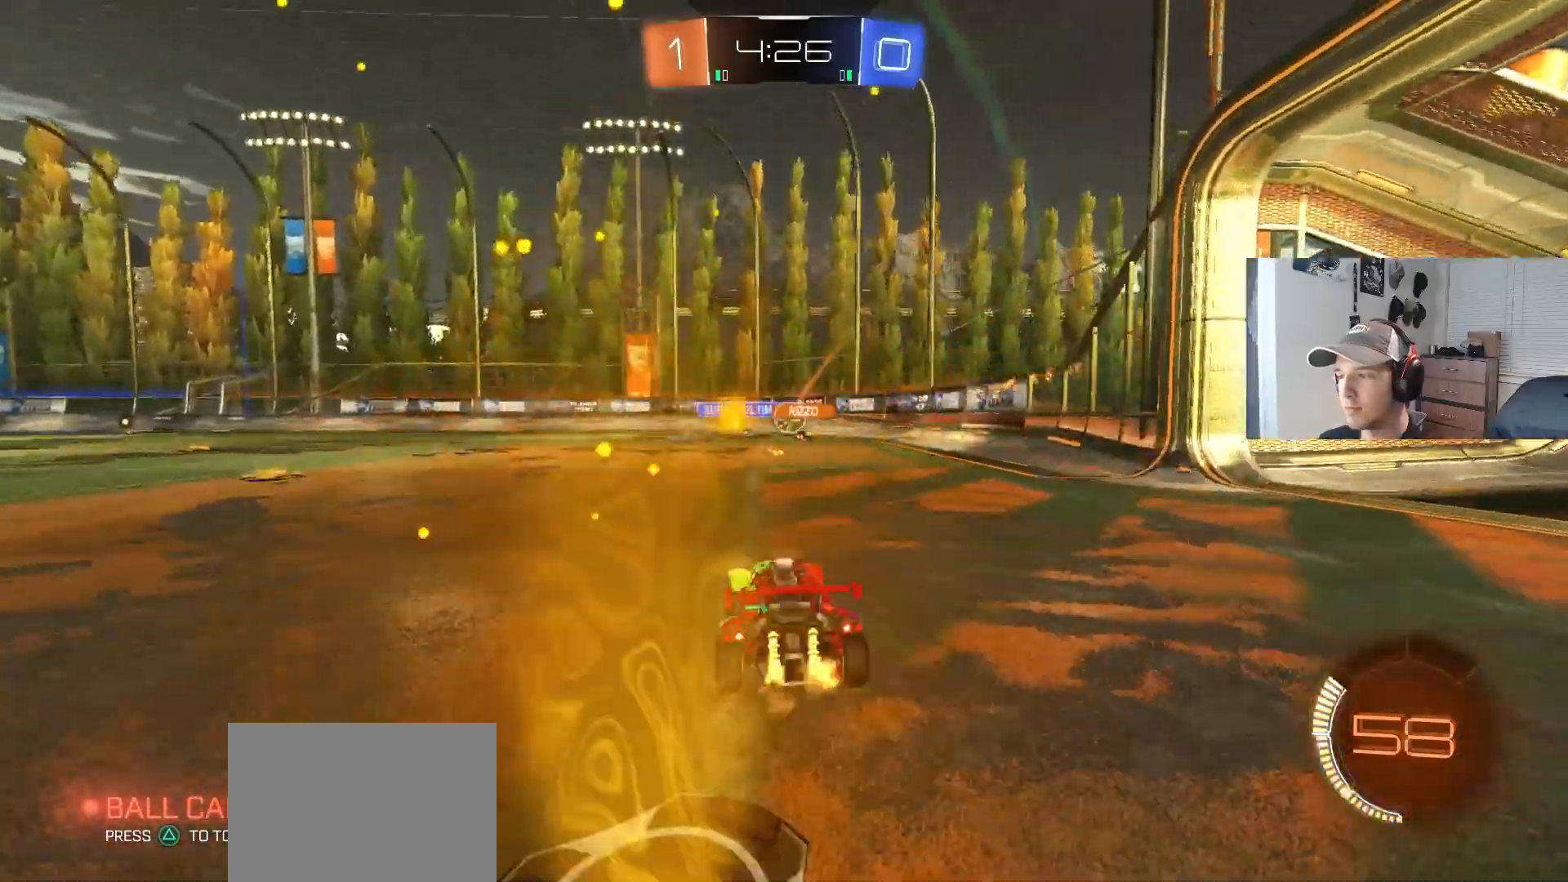
{"dt_ms": 500, "buttons": ["R2"], "left_stick": "center", "right_stick": "center", "events": [[167, "left_stick", "center"], [367, "left_stick", "down-right"], [483, "left_stick", "center"]]}
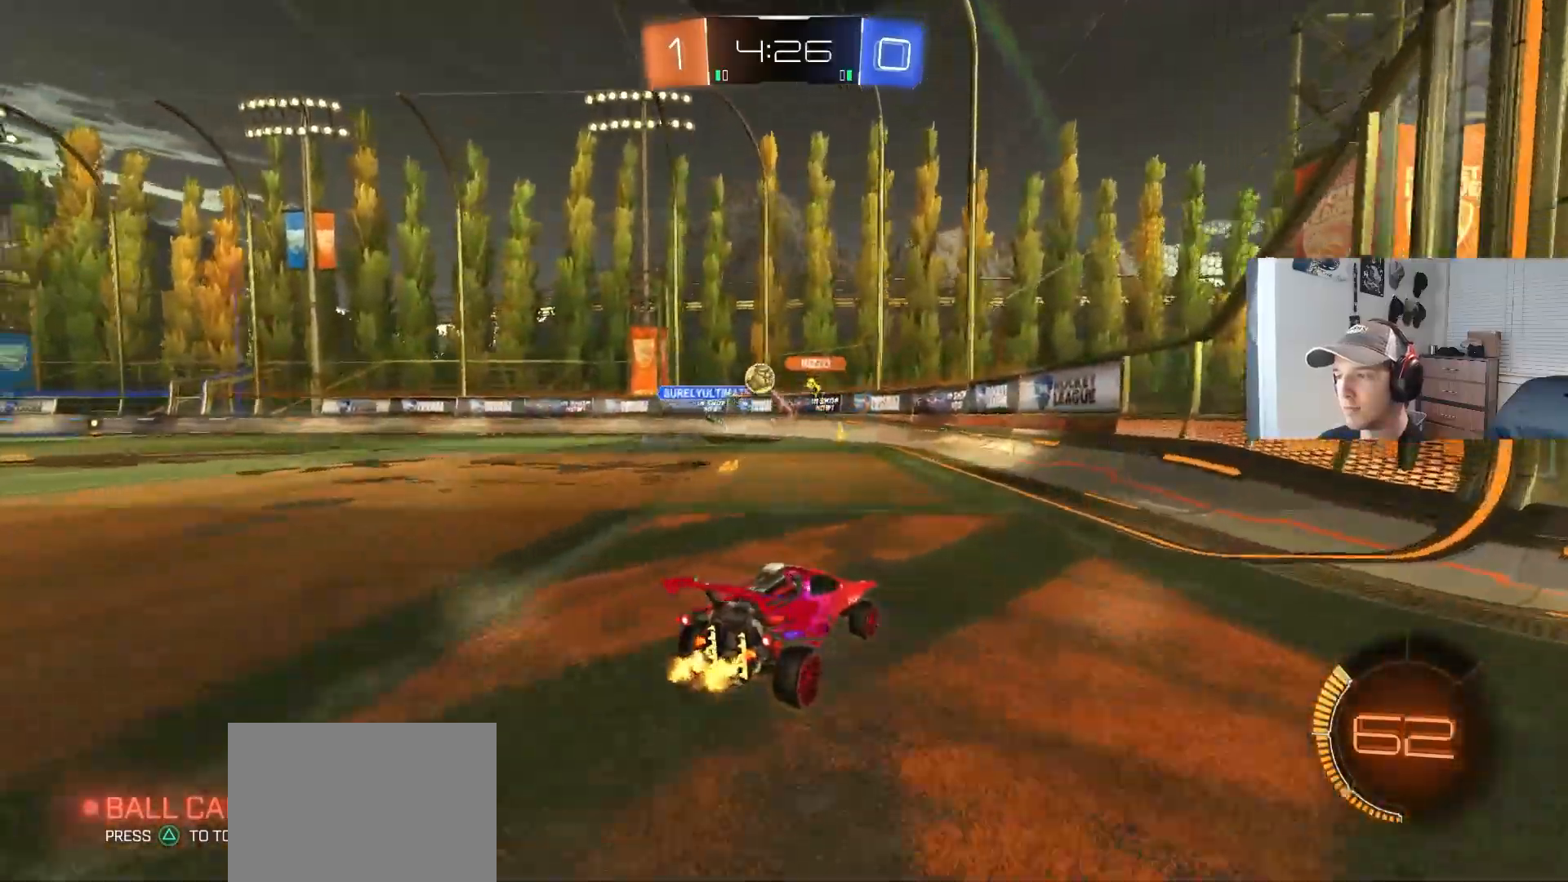
{"dt_ms": 500, "buttons": ["R2"], "left_stick": "left", "right_stick": "center", "events": [[283, "left_stick", "left"]]}
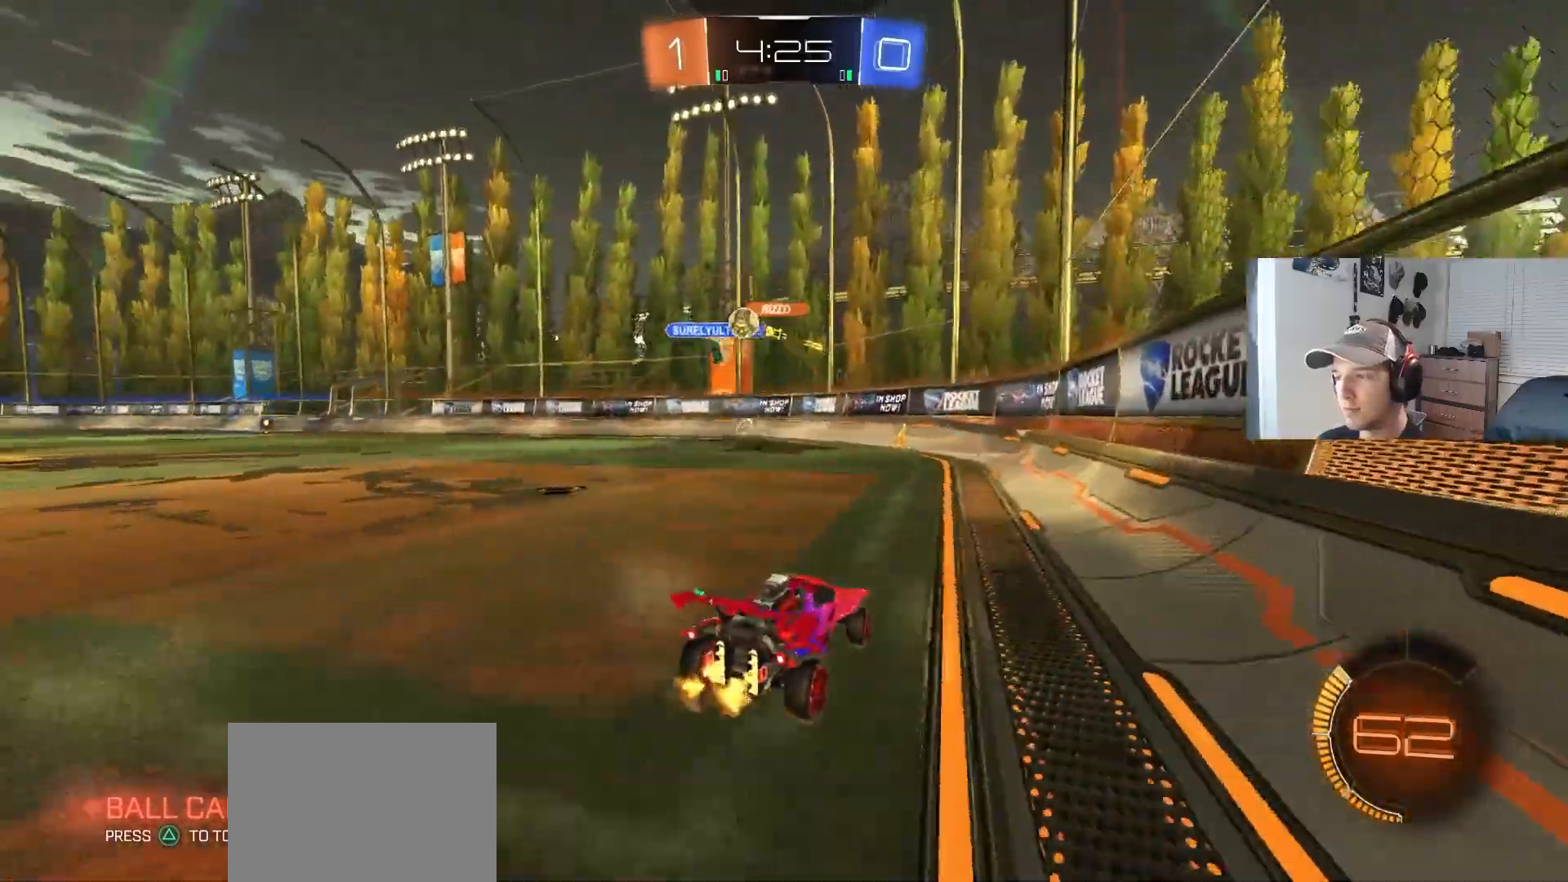
{"dt_ms": 500, "buttons": ["L2"], "left_stick": "down-right", "right_stick": "center", "events": [[283, "L1", "down"], [317, "L1", "up"], [400, "R2", "up"], [433, "left_stick", "down-right"], [467, "L2", "down"]]}
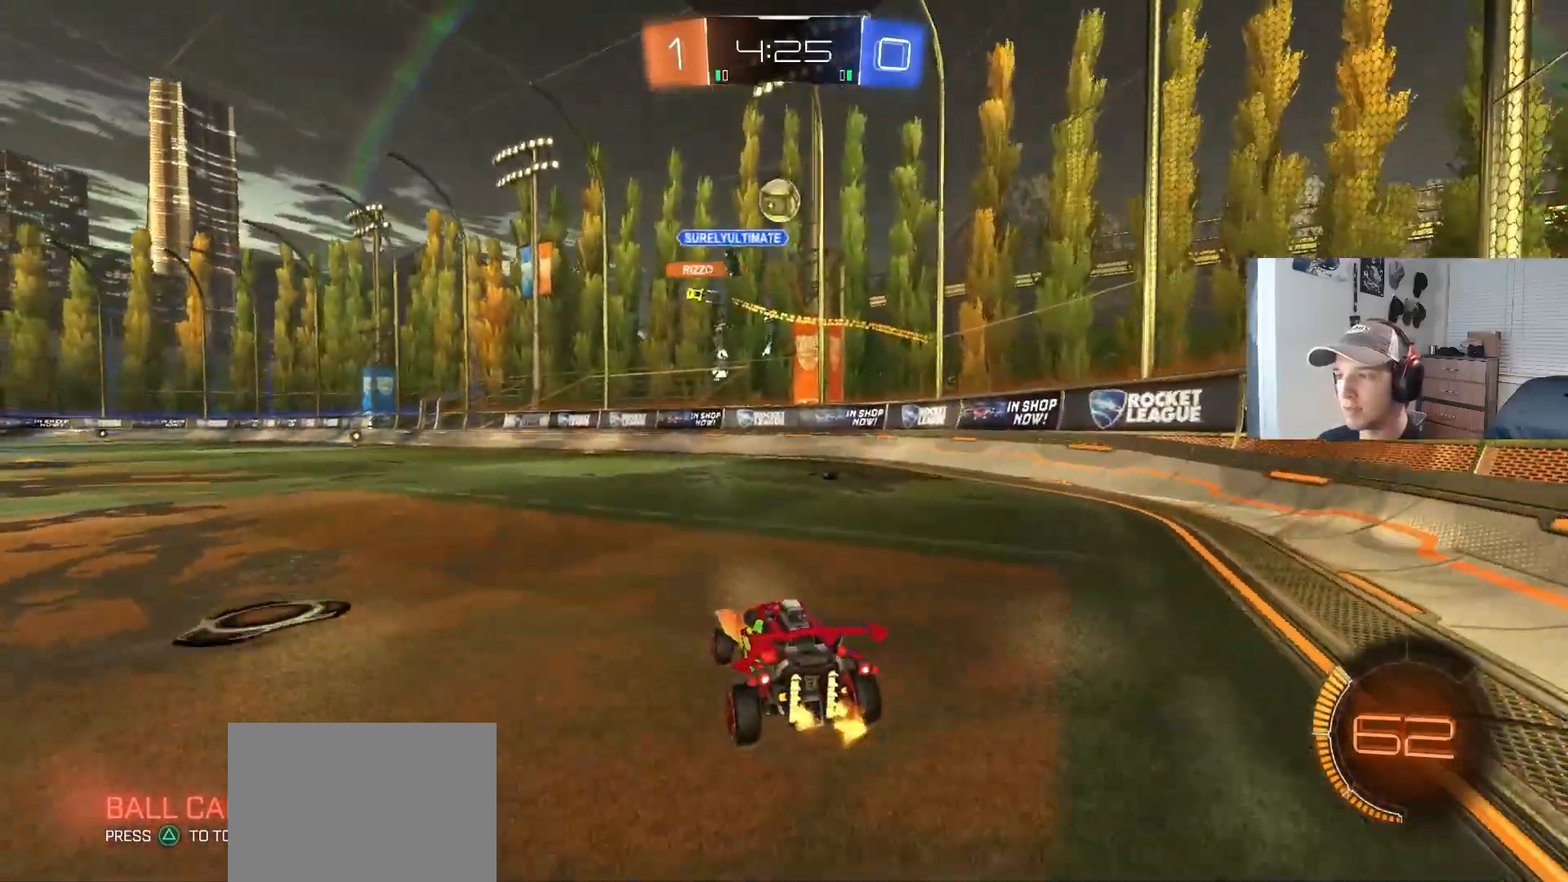
{"dt_ms": 500, "buttons": ["L2"], "left_stick": "down-right", "right_stick": "center", "events": [[50, "left_stick", "center"], [400, "left_stick", "down-right"]]}
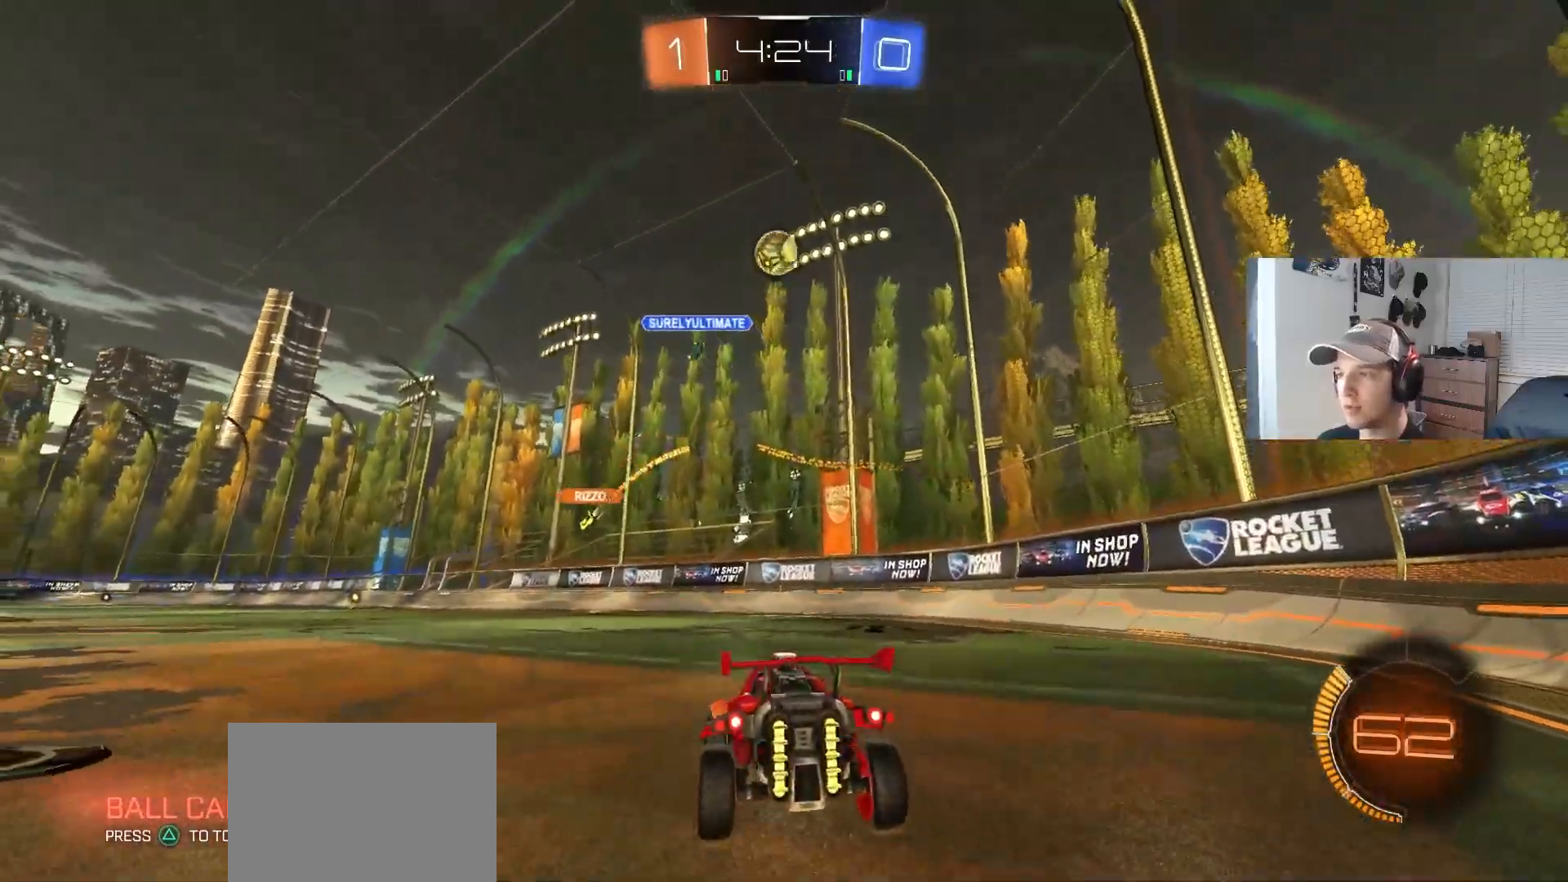
{"dt_ms": 500, "buttons": [], "left_stick": "up", "right_stick": "center", "events": [[83, "CROSS", "down"], [150, "CROSS", "up"], [183, "CROSS", "down"], [233, "R2", "down"], [267, "left_stick", "down"], [300, "L2", "up"], [317, "CROSS", "up"], [317, "R2", "up"], [483, "left_stick", "up"]]}
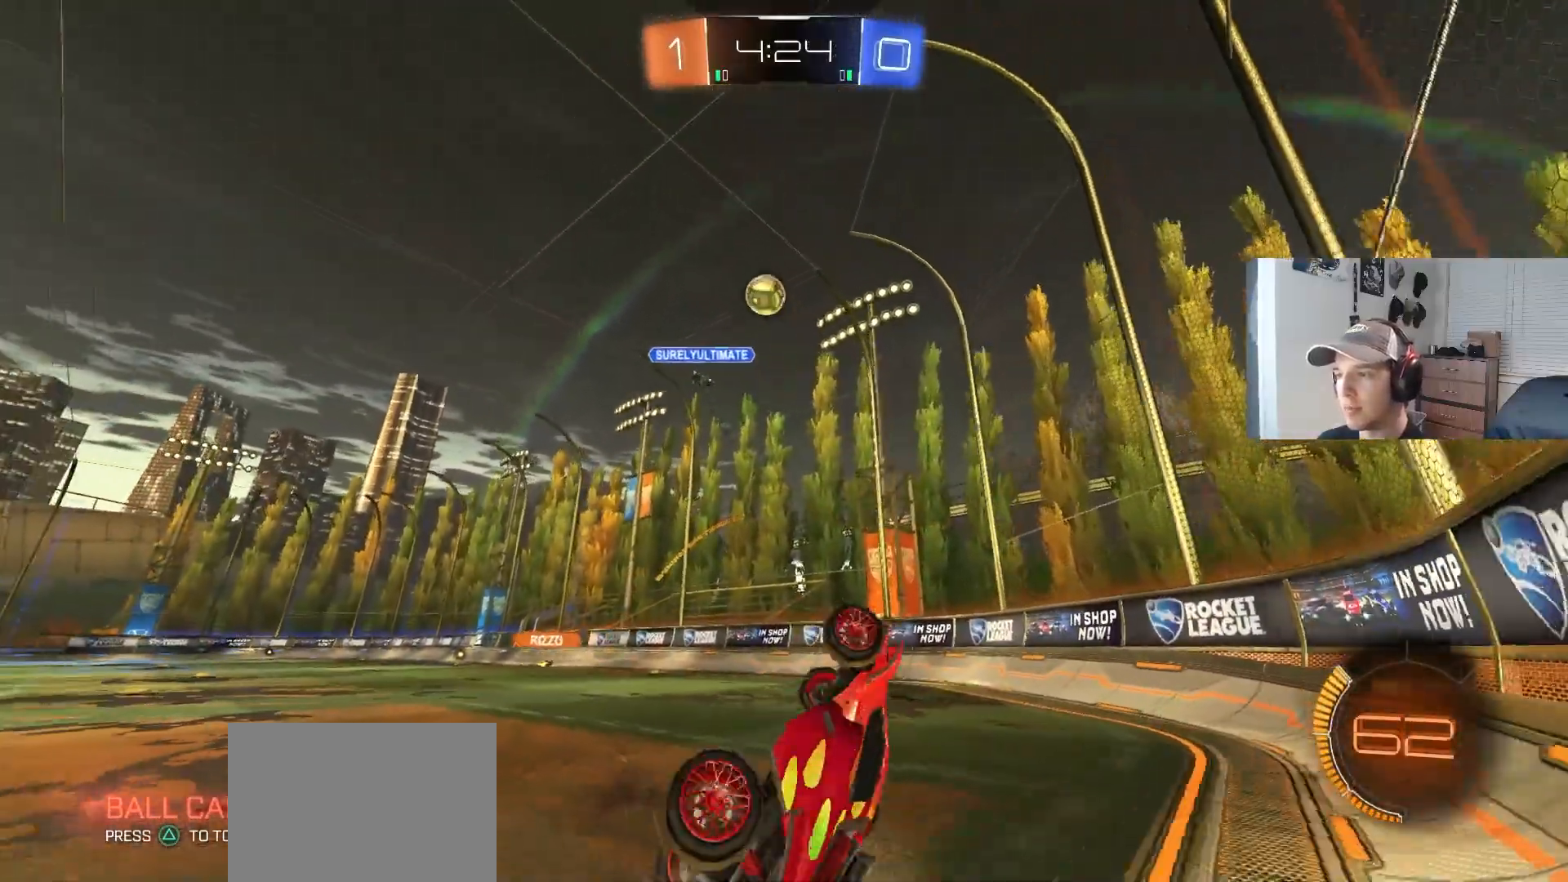
{"dt_ms": 500, "buttons": ["R2"], "left_stick": "right", "right_stick": "center", "events": [[17, "R2", "down"], [183, "left_stick", "up-right"], [317, "left_stick", "right"]]}
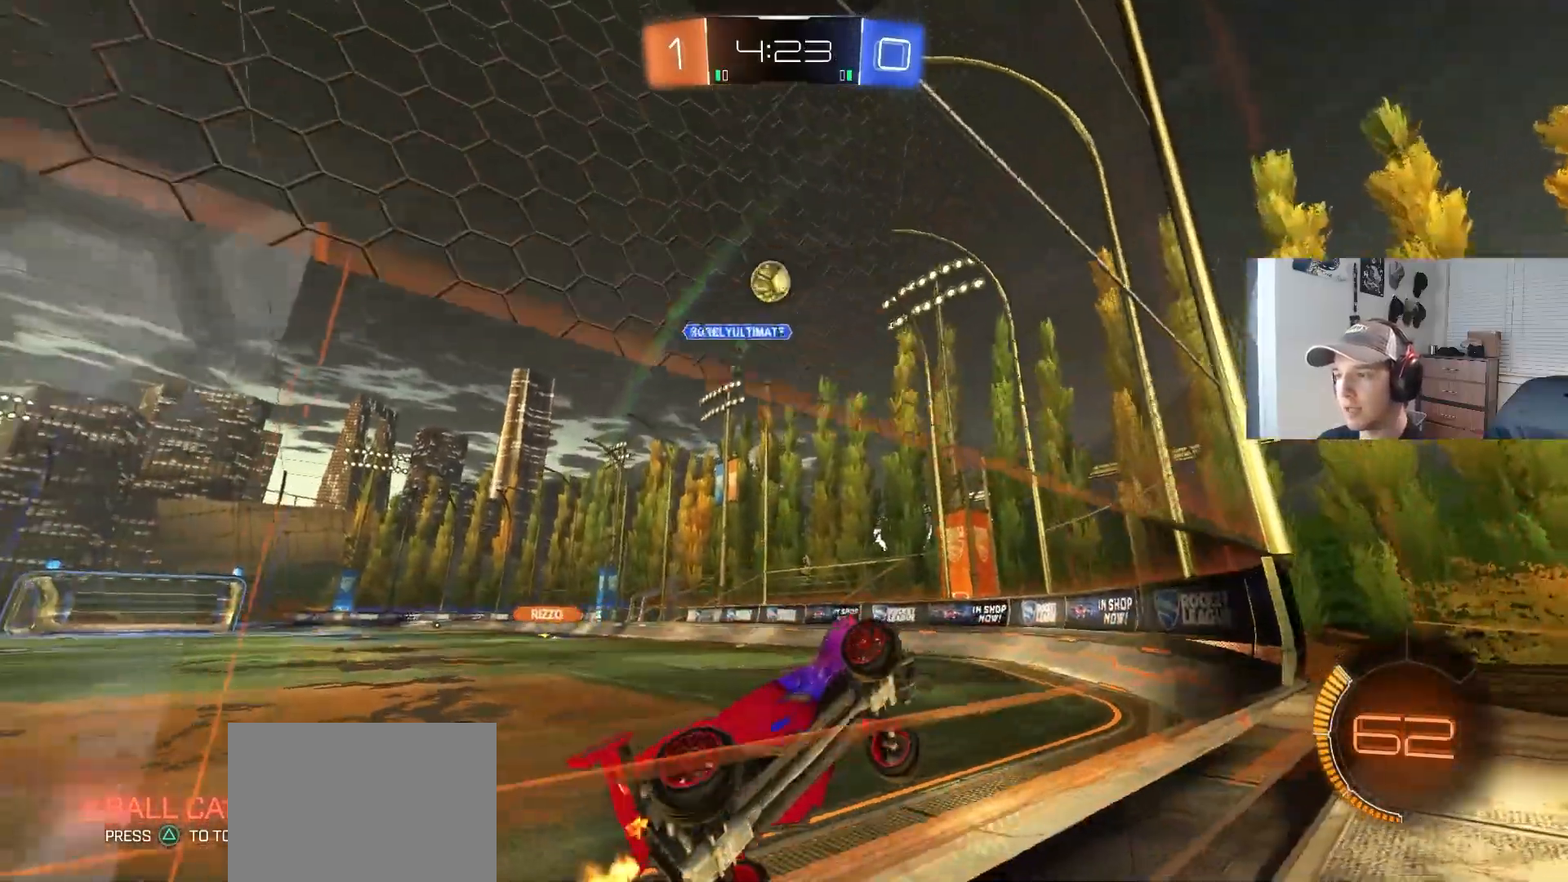
{"dt_ms": 500, "buttons": ["R2"], "left_stick": "right", "right_stick": "center", "events": [[333, "L1", "down"], [500, "L1", "up"]]}
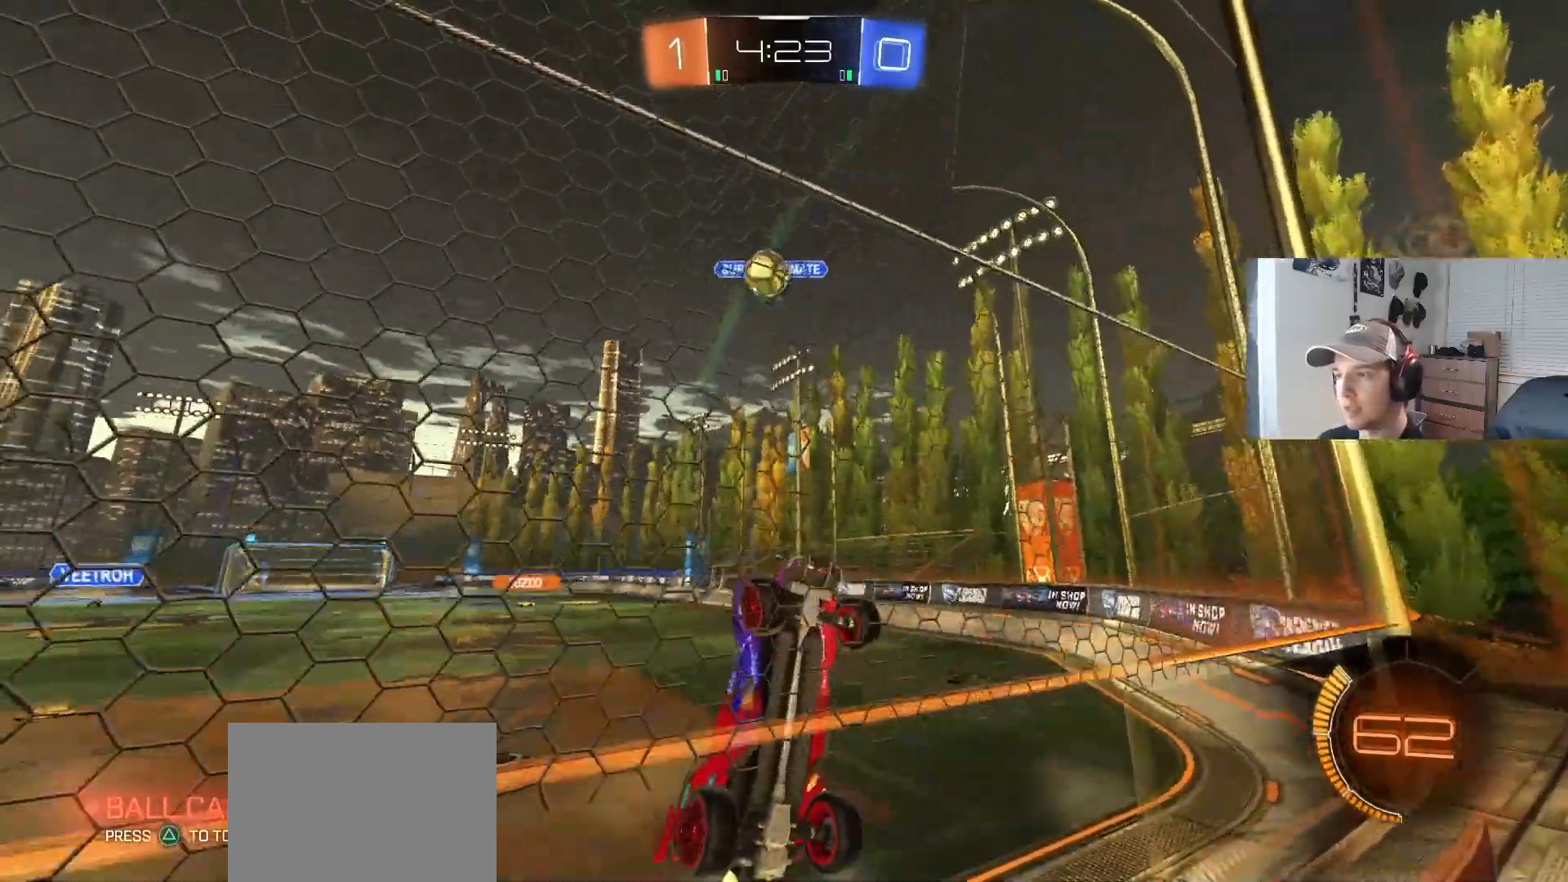
{"dt_ms": 500, "buttons": ["R2"], "left_stick": "right", "right_stick": "center", "events": [[350, "L1", "down"], [467, "L1", "up"]]}
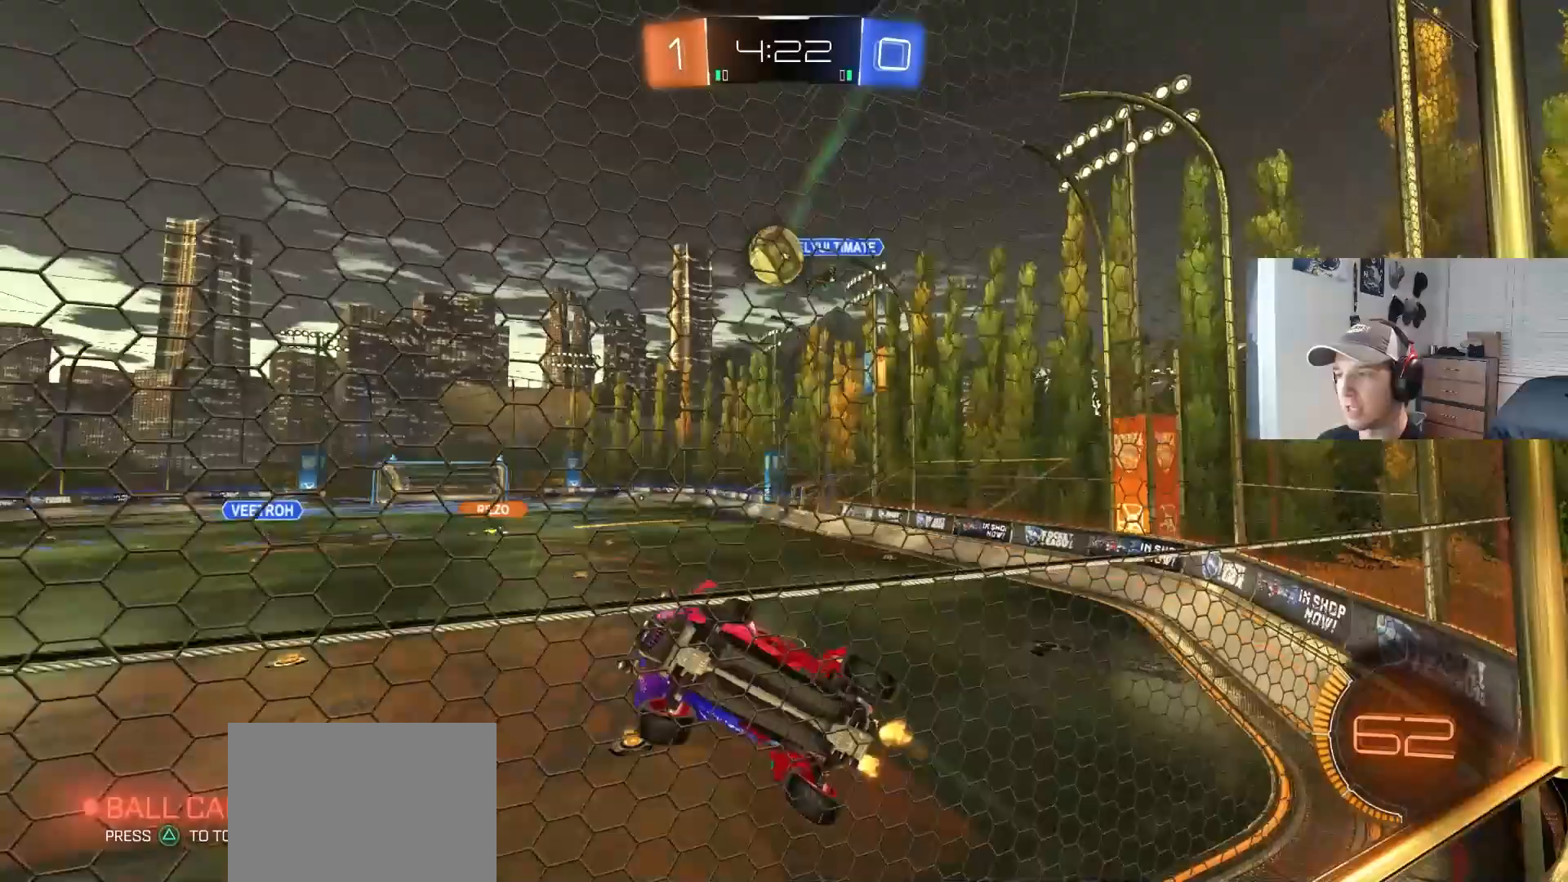
{"dt_ms": 500, "buttons": ["CIRCLE", "R2"], "left_stick": "right", "right_stick": "center", "events": [[283, "CIRCLE", "down"]]}